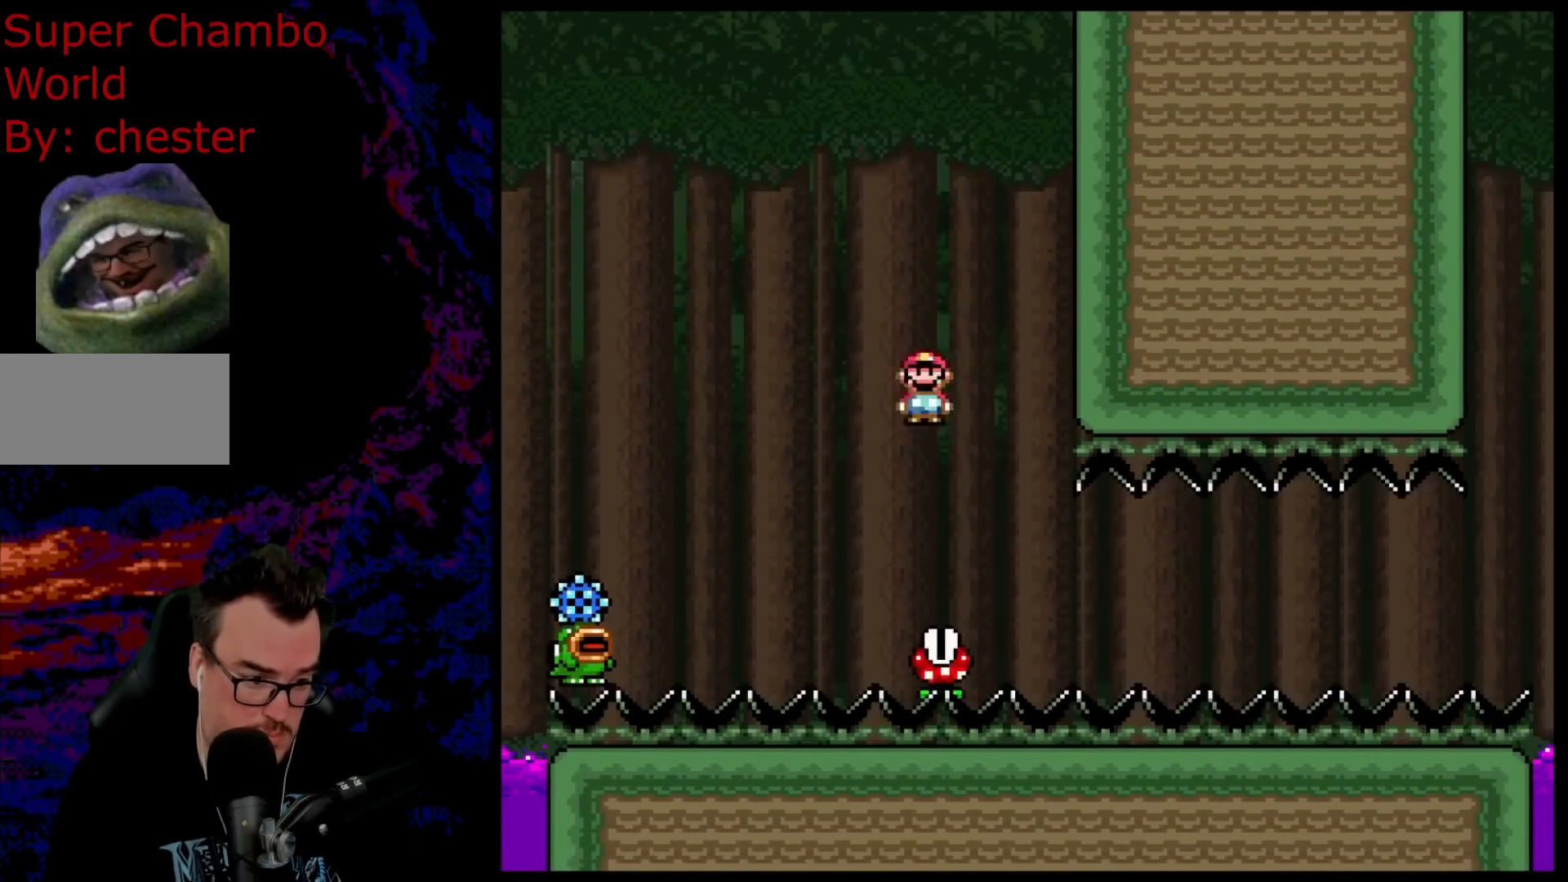
Gameplay with a controller (Nintendo layout); each line is a JSON object with the inputs held at the frame after it. "events" lists button and stick changes between this image and that frame as [ms after this image, input, new state], when the widget could be followed in between. Not read: L3 R3.
{"buttons": ["A", "X"], "events": [[133, "DPAD_LEFT", "up"]]}
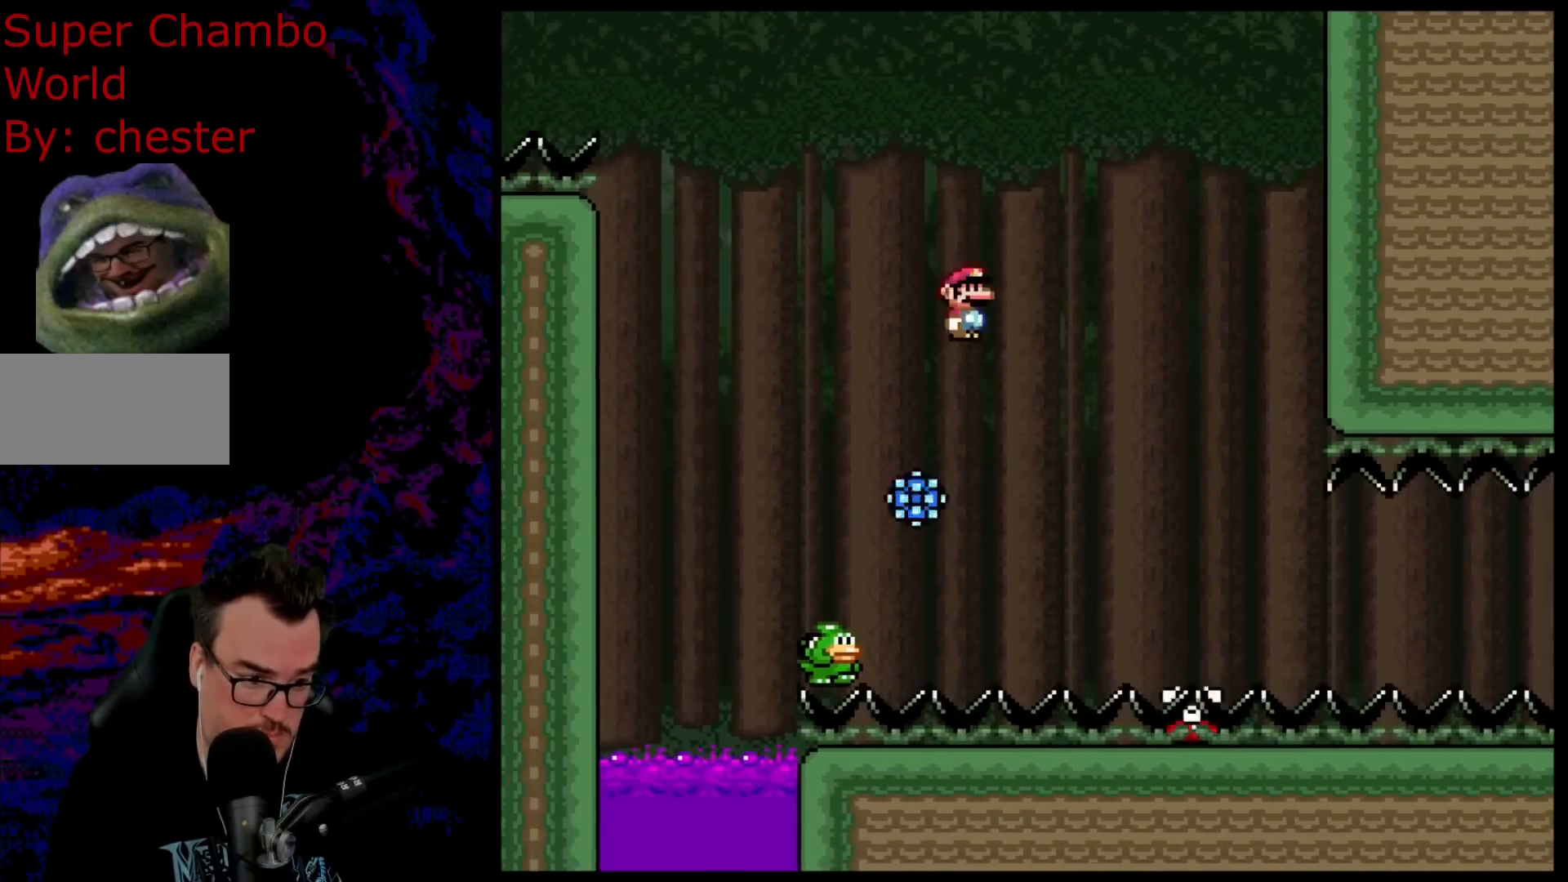
{"buttons": ["X", "DPAD_RIGHT"], "events": [[17, "DPAD_RIGHT", "down"], [133, "A", "up"]]}
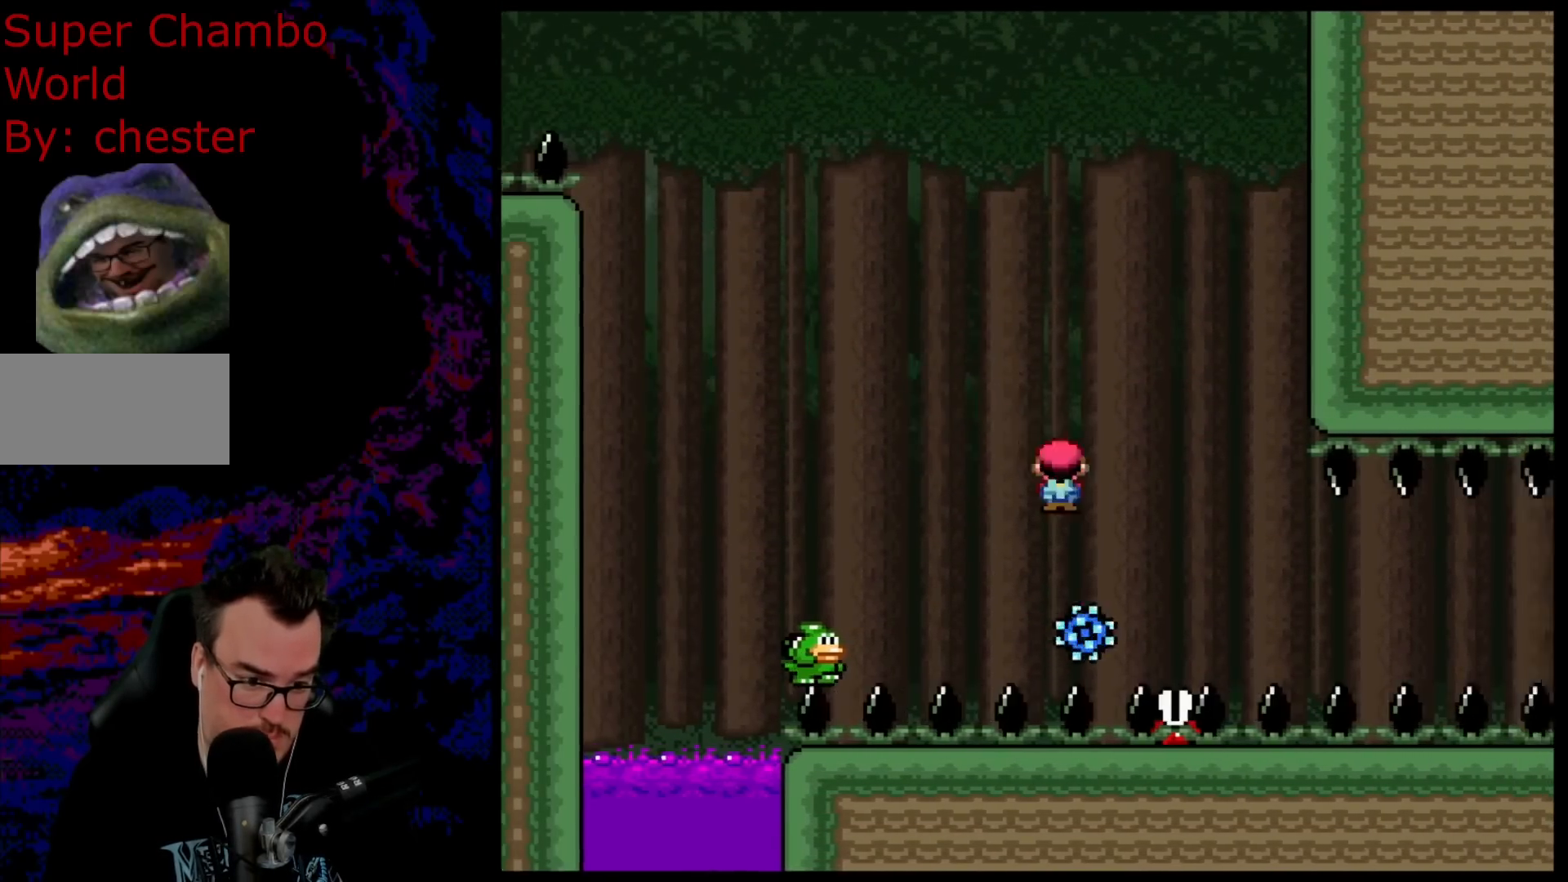
{"buttons": ["X", "DPAD_RIGHT"], "events": [[217, "DPAD_LEFT", "down"], [217, "DPAD_RIGHT", "up"], [300, "DPAD_LEFT", "up"], [300, "DPAD_RIGHT", "down"]]}
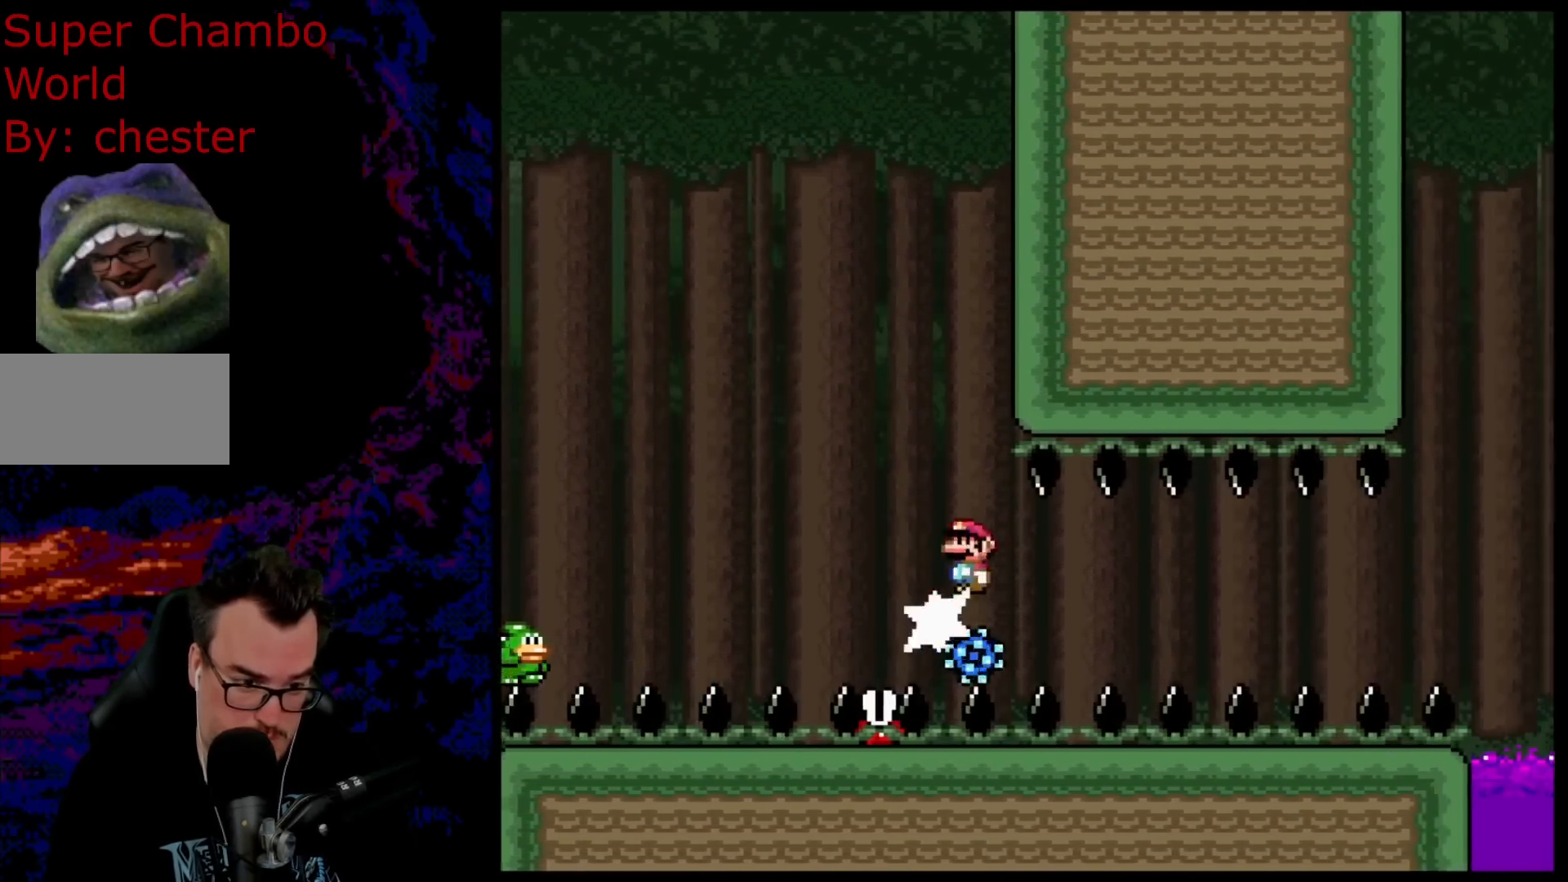
{"buttons": ["X", "DPAD_RIGHT"], "events": [[150, "DPAD_LEFT", "down"], [150, "DPAD_RIGHT", "up"], [217, "DPAD_LEFT", "up"], [217, "DPAD_RIGHT", "down"]]}
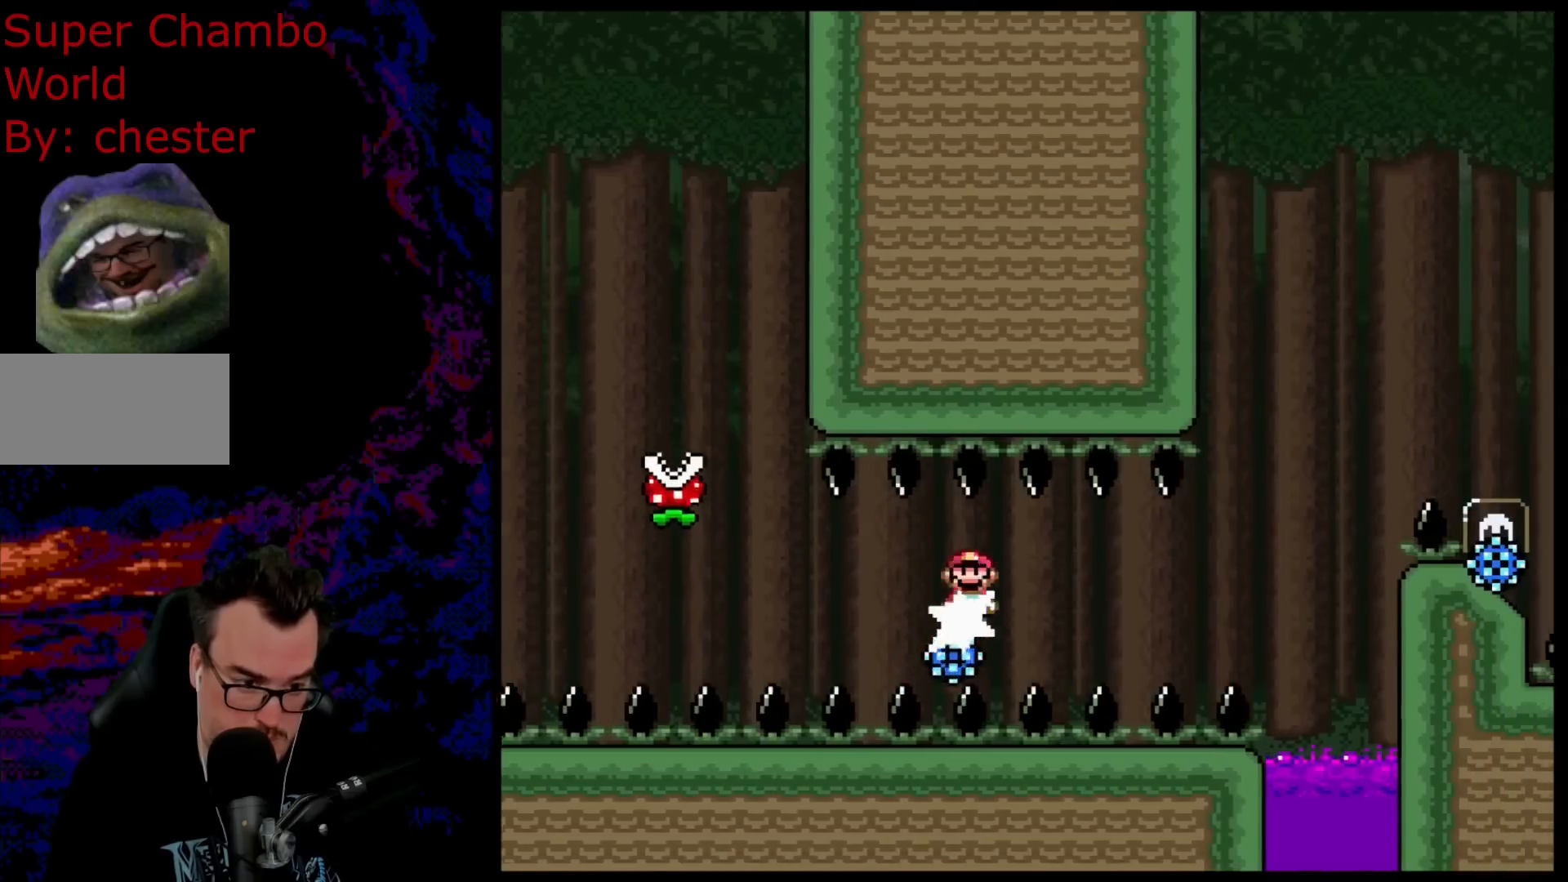
{"buttons": ["X", "DPAD_RIGHT"], "events": [[67, "DPAD_LEFT", "down"], [67, "DPAD_RIGHT", "up"], [167, "DPAD_LEFT", "up"], [167, "DPAD_RIGHT", "down"]]}
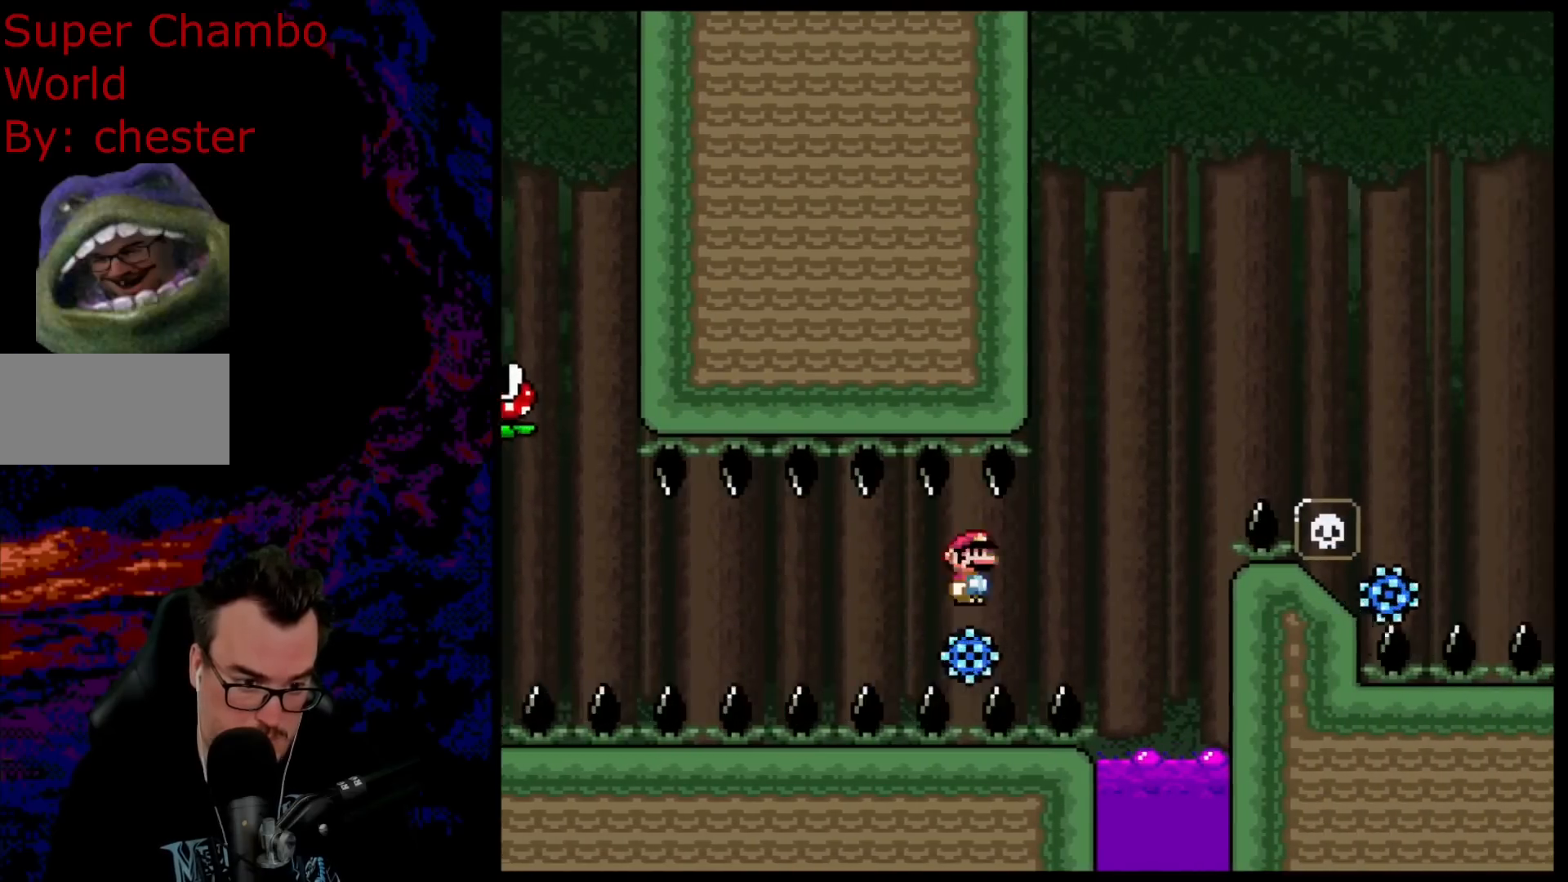
{"buttons": ["A", "X", "DPAD_RIGHT"], "events": [[200, "DPAD_LEFT", "down"], [200, "DPAD_RIGHT", "up"], [267, "DPAD_LEFT", "up"], [283, "DPAD_RIGHT", "down"], [317, "A", "down"]]}
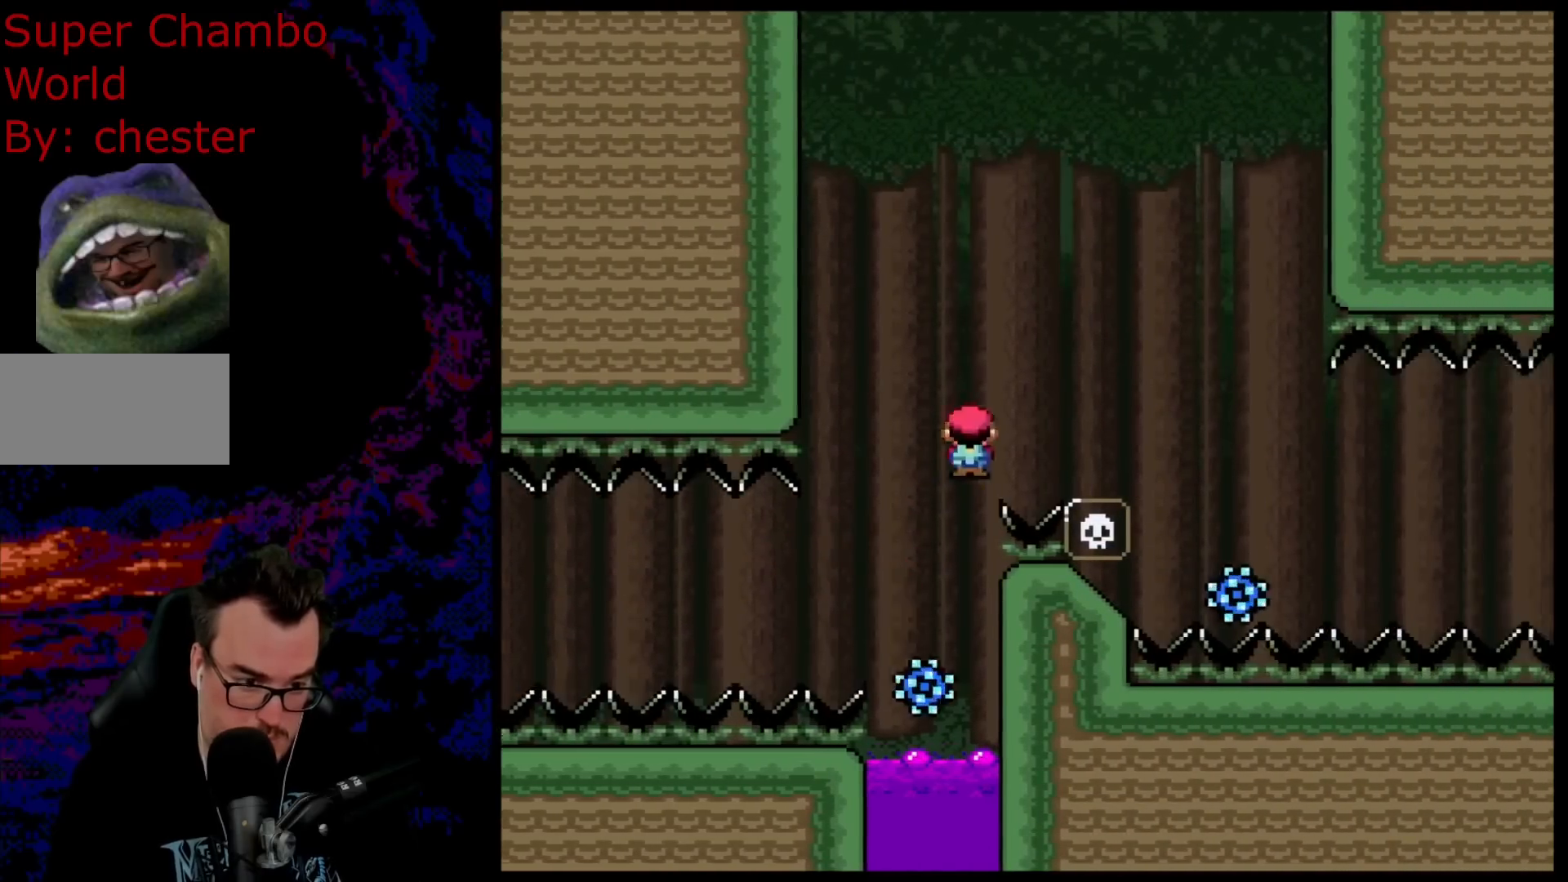
{"buttons": ["X", "DPAD_RIGHT"], "events": [[283, "A", "up"]]}
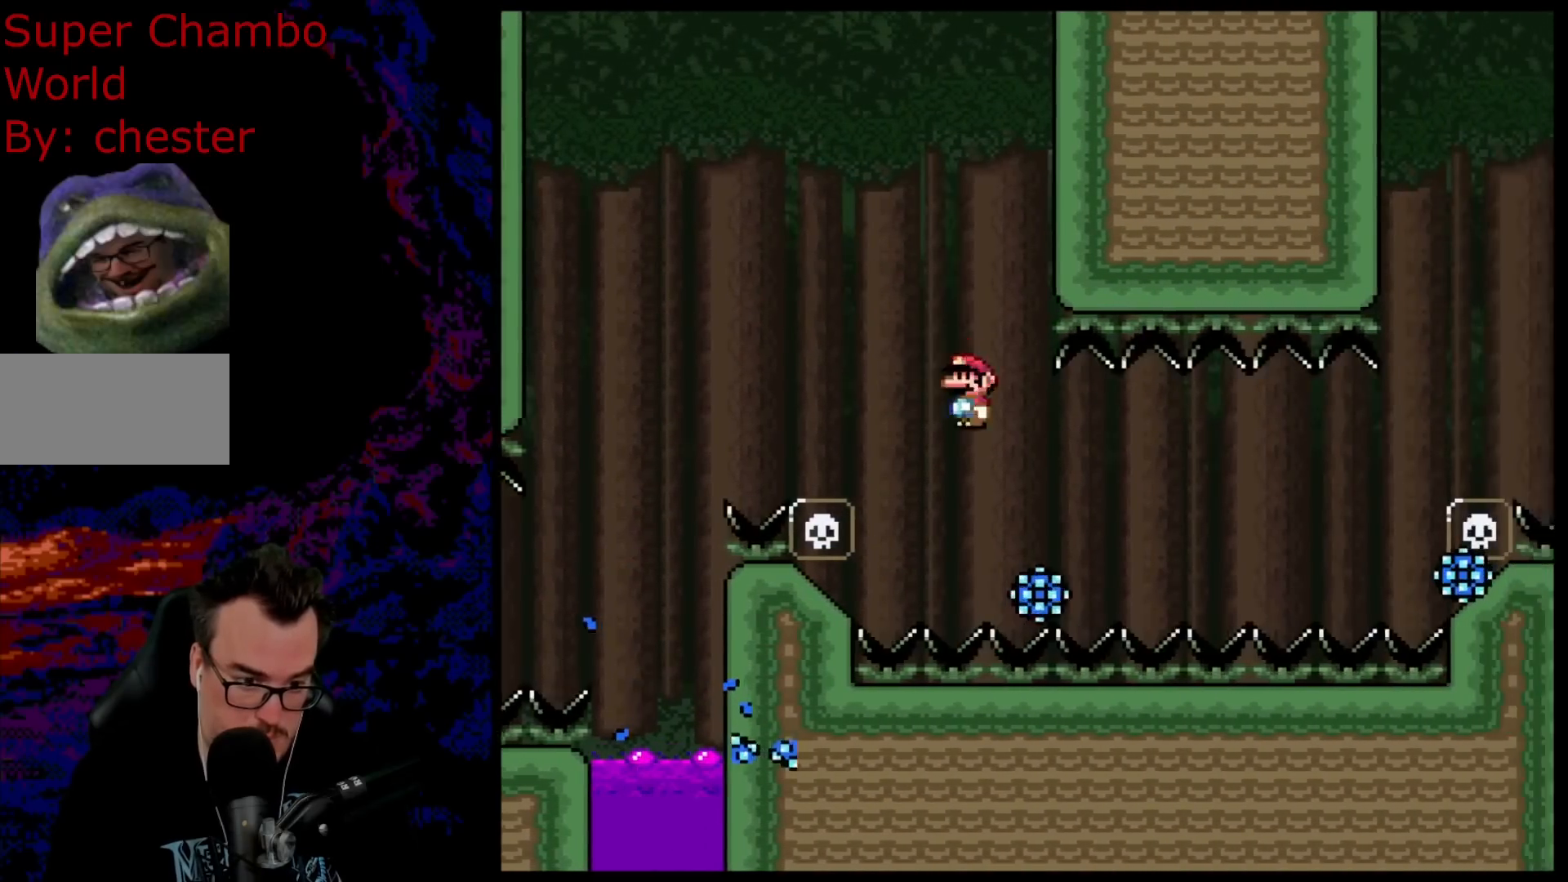
{"buttons": ["X"], "events": [[250, "DPAD_LEFT", "down"], [250, "DPAD_RIGHT", "up"], [350, "DPAD_LEFT", "up"], [350, "DPAD_RIGHT", "down"], [500, "DPAD_RIGHT", "up"]]}
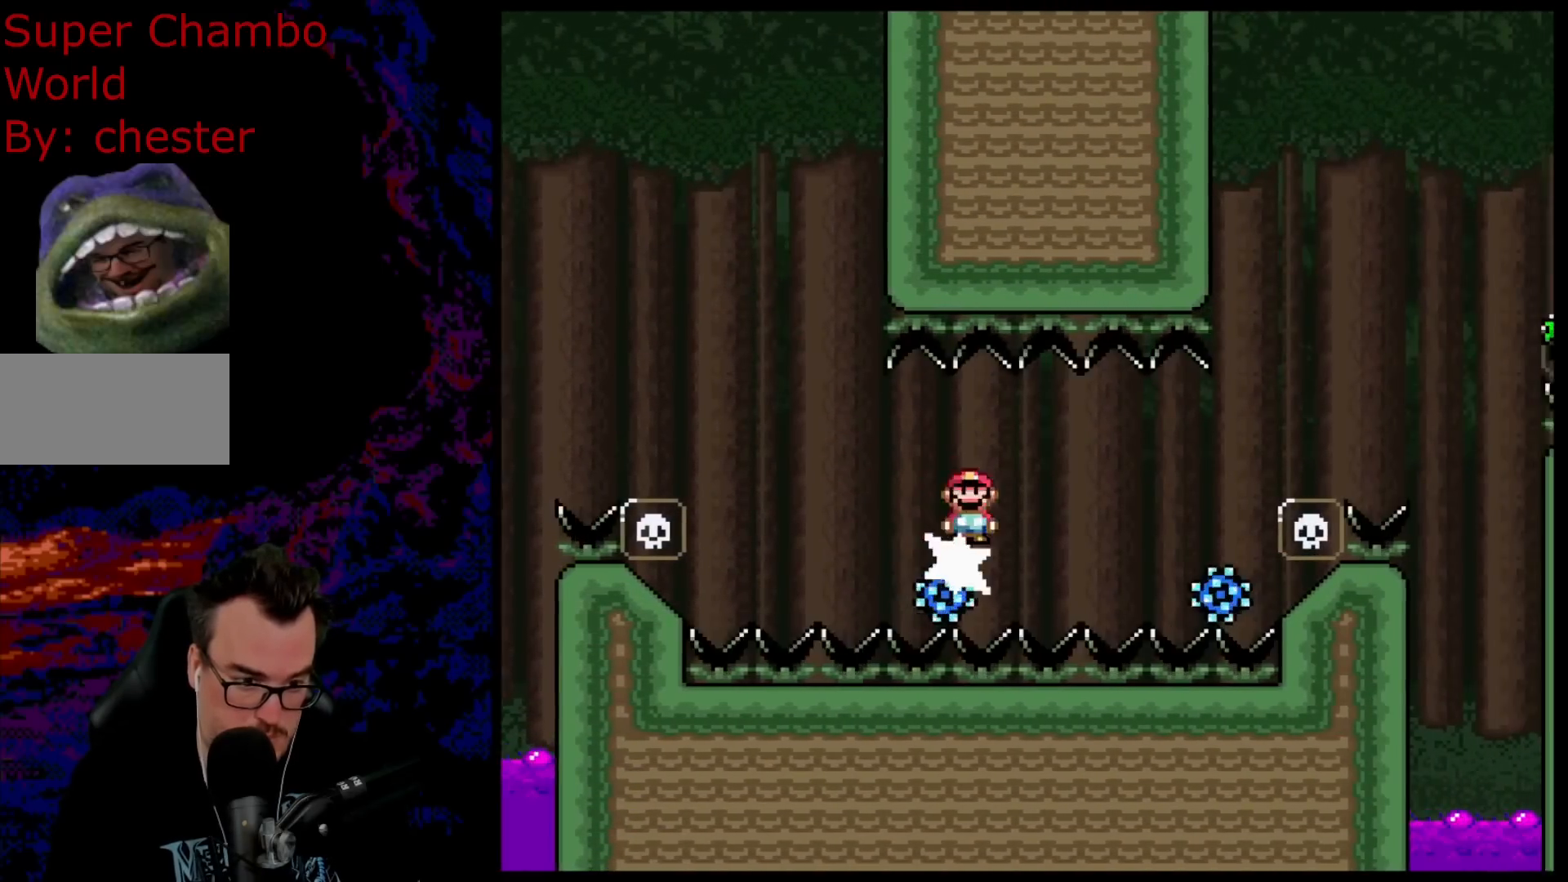
{"buttons": ["A", "X", "DPAD_RIGHT"], "events": [[317, "DPAD_RIGHT", "down"], [483, "A", "down"]]}
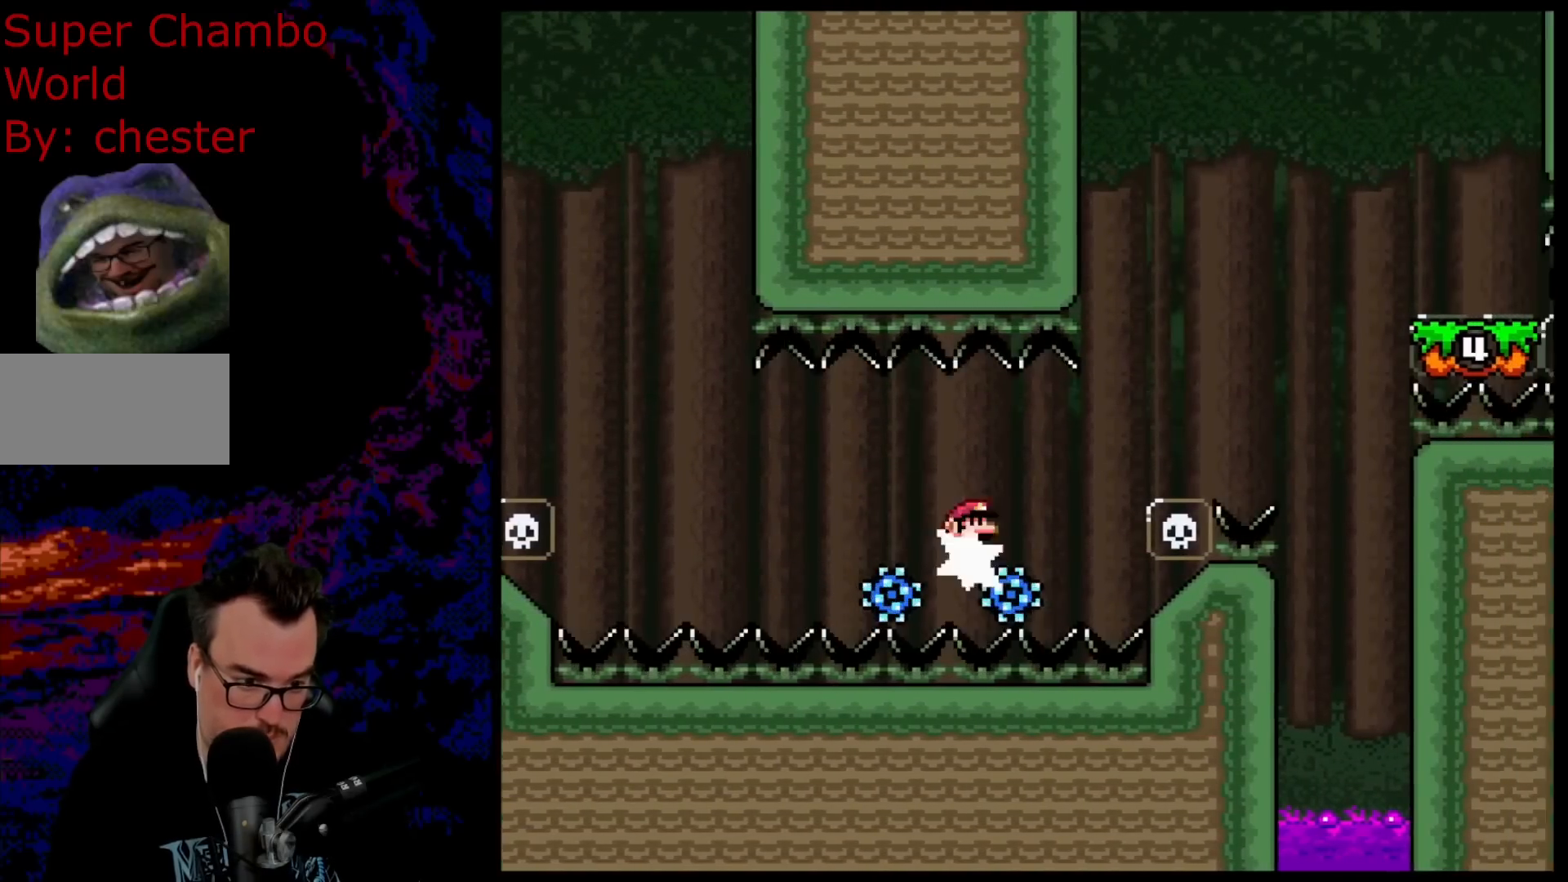
{"buttons": ["X", "DPAD_RIGHT"], "events": [[483, "A", "up"]]}
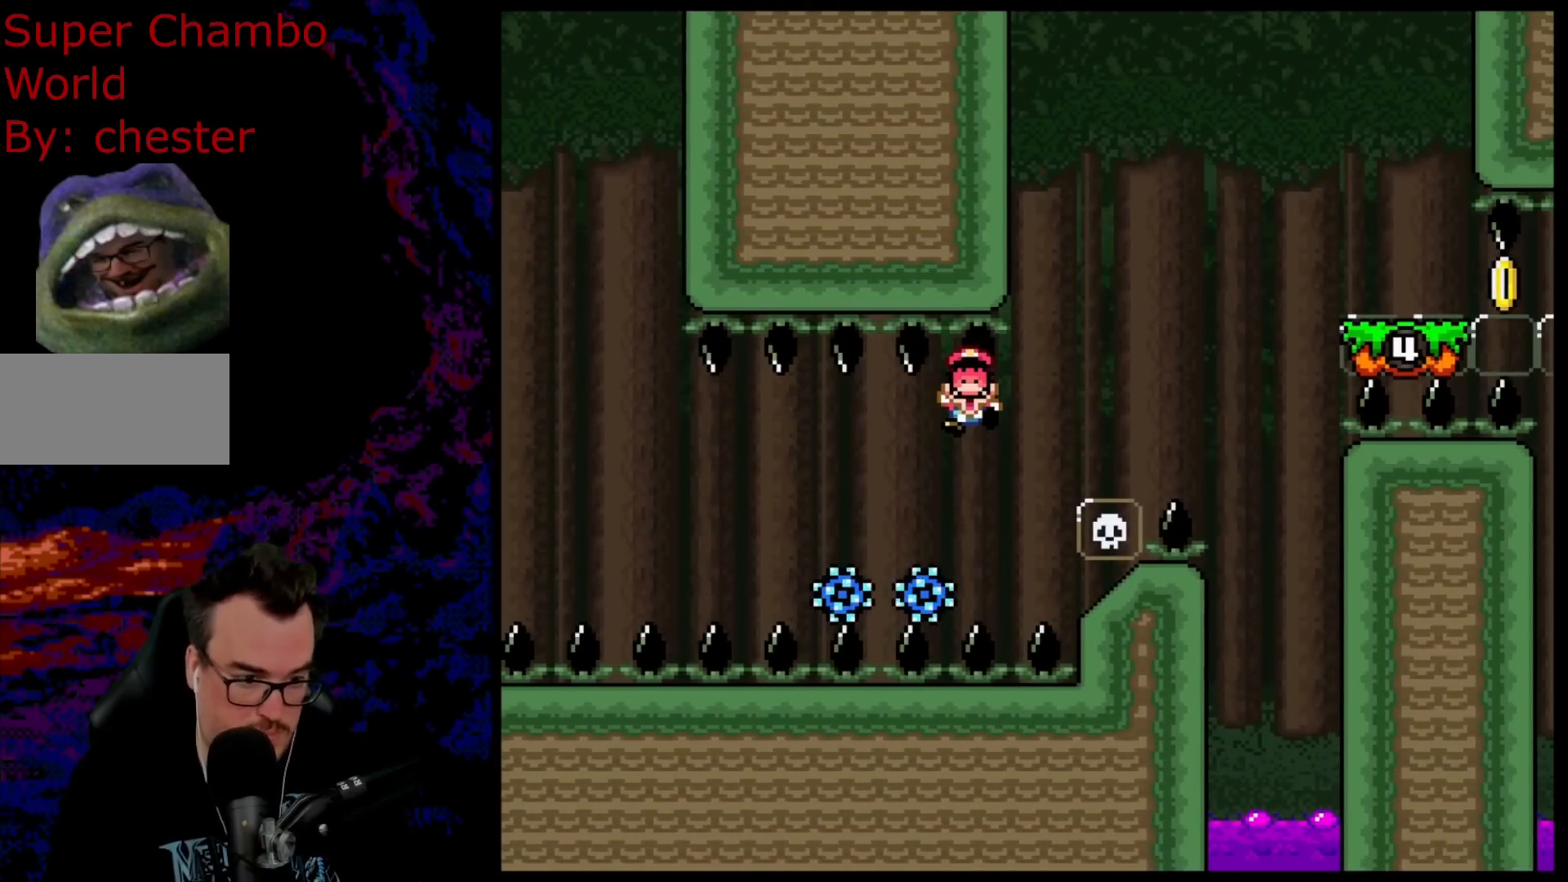
{"buttons": [], "events": [[67, "DPAD_RIGHT", "up"], [83, "X", "up"], [383, "B", "down"], [500, "B", "up"]]}
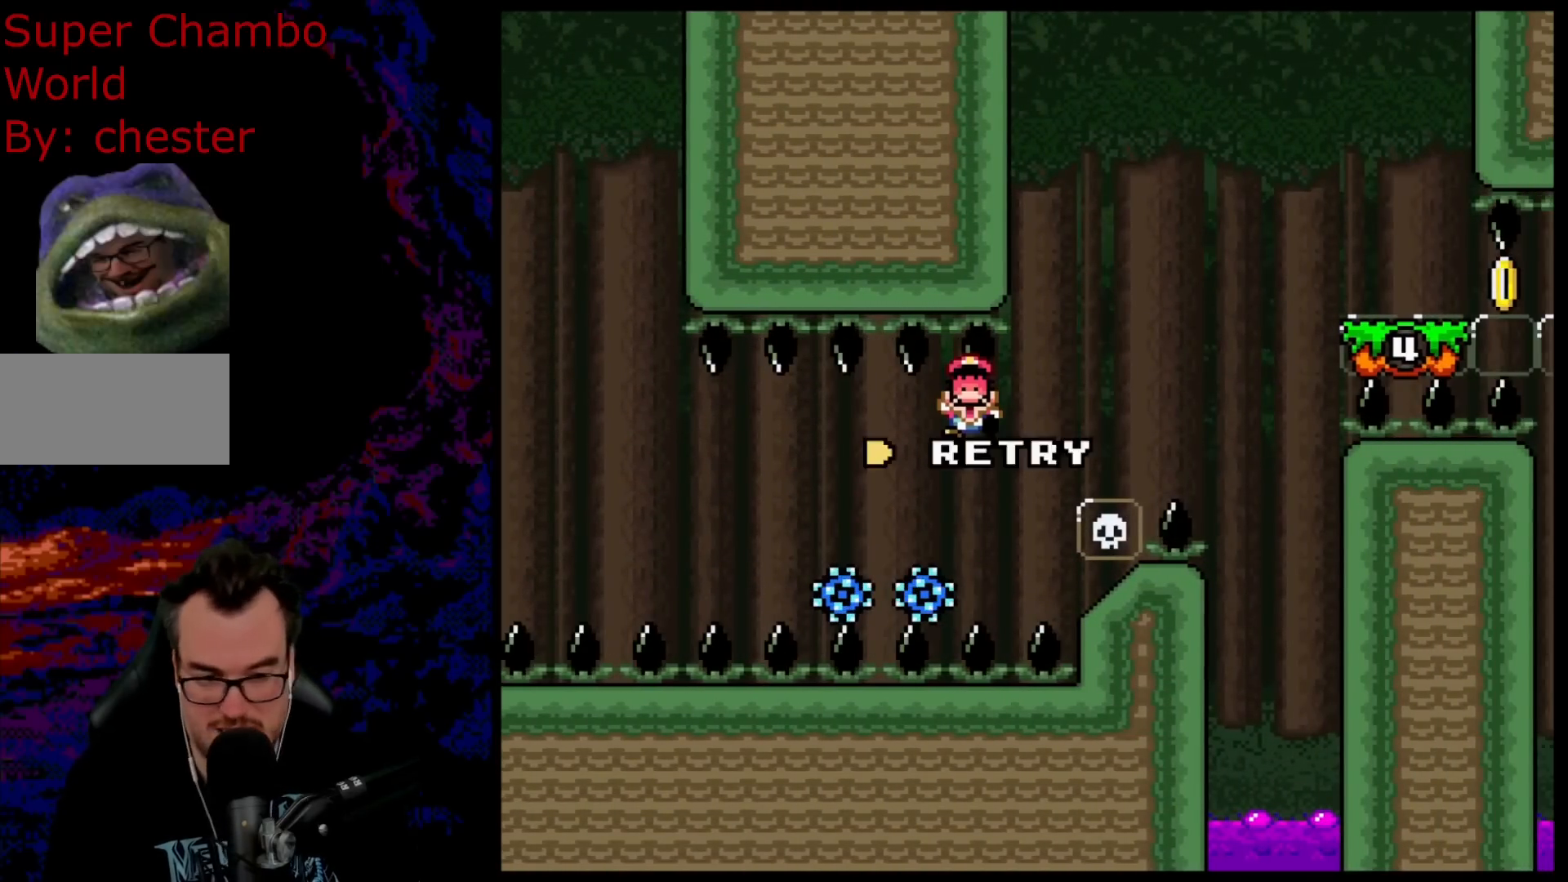
{"buttons": [], "events": [[83, "B", "down"], [167, "B", "up"], [300, "B", "down"], [400, "B", "up"]]}
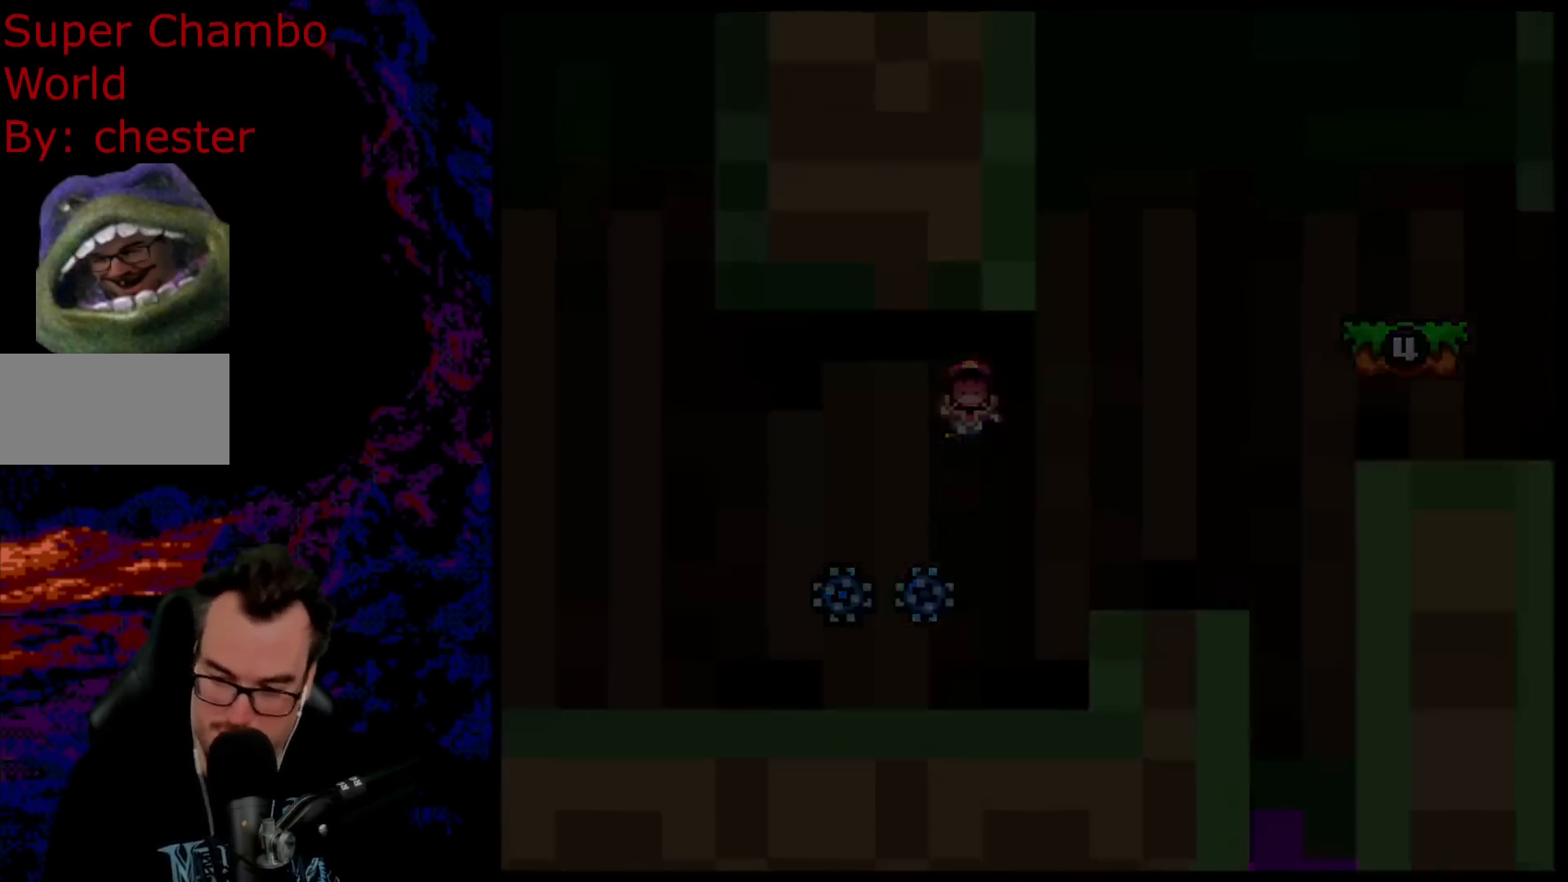
{"buttons": [], "events": [[17, "B", "down"], [117, "B", "up"]]}
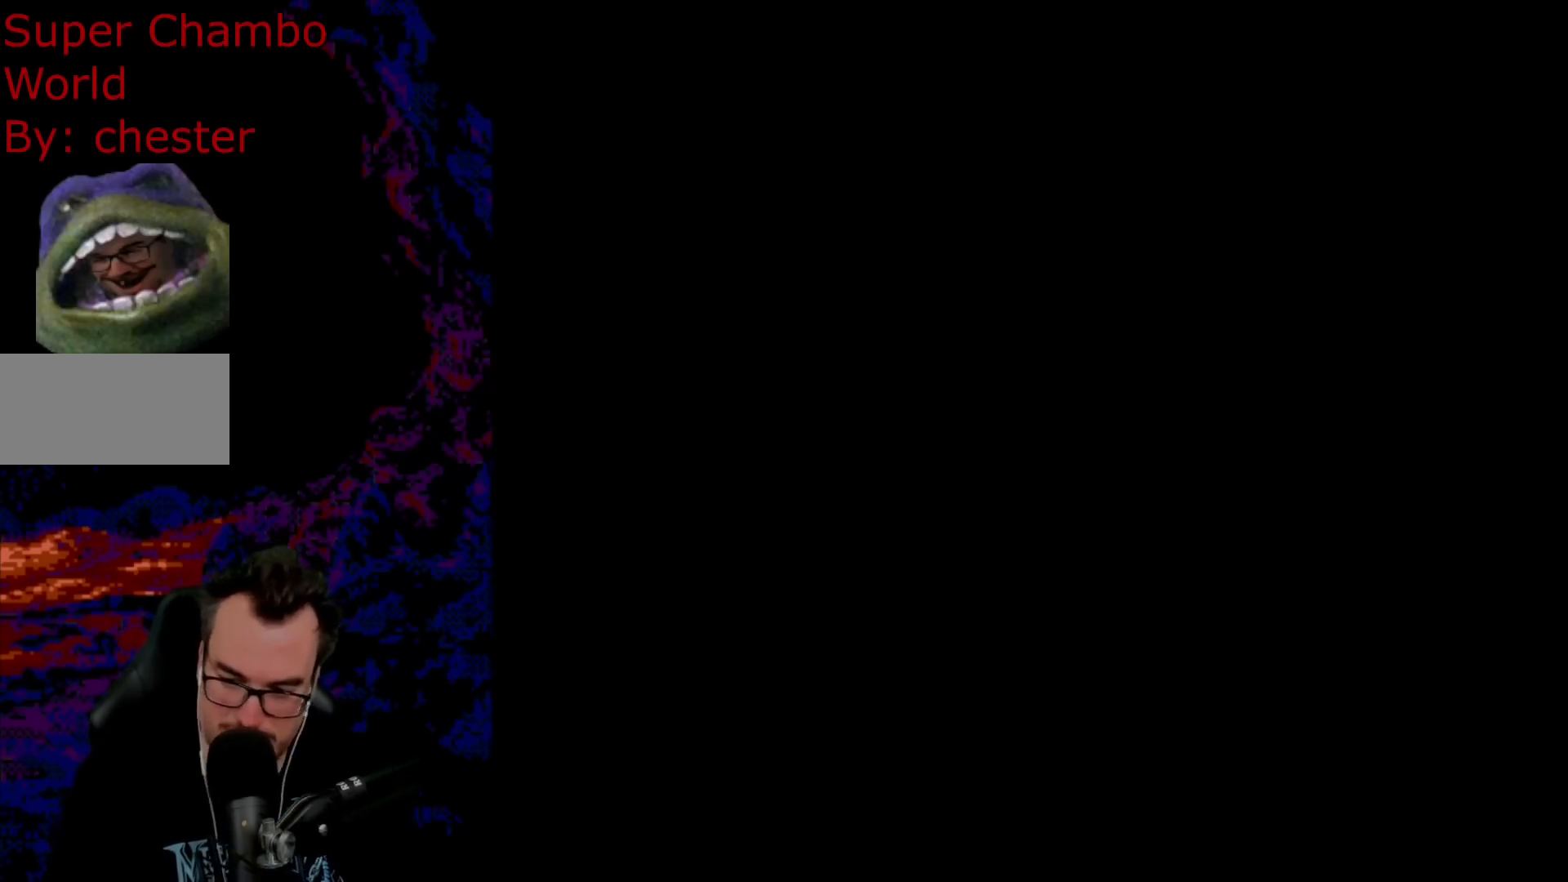
{"buttons": [], "events": []}
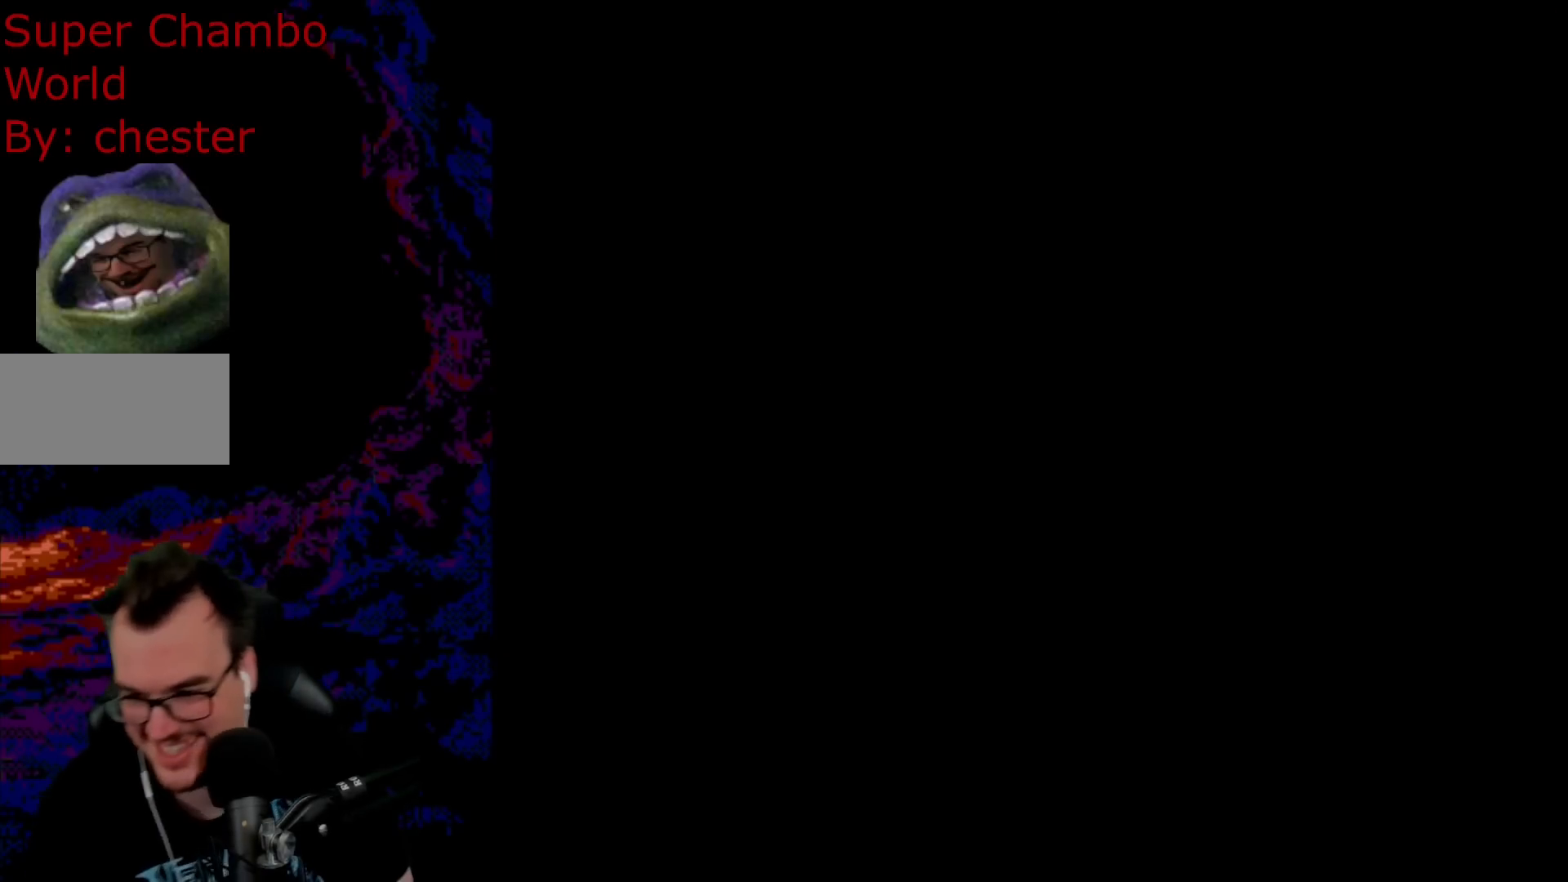
{"buttons": [], "events": [[100, "DPAD_RIGHT", "down"], [200, "DPAD_RIGHT", "up"]]}
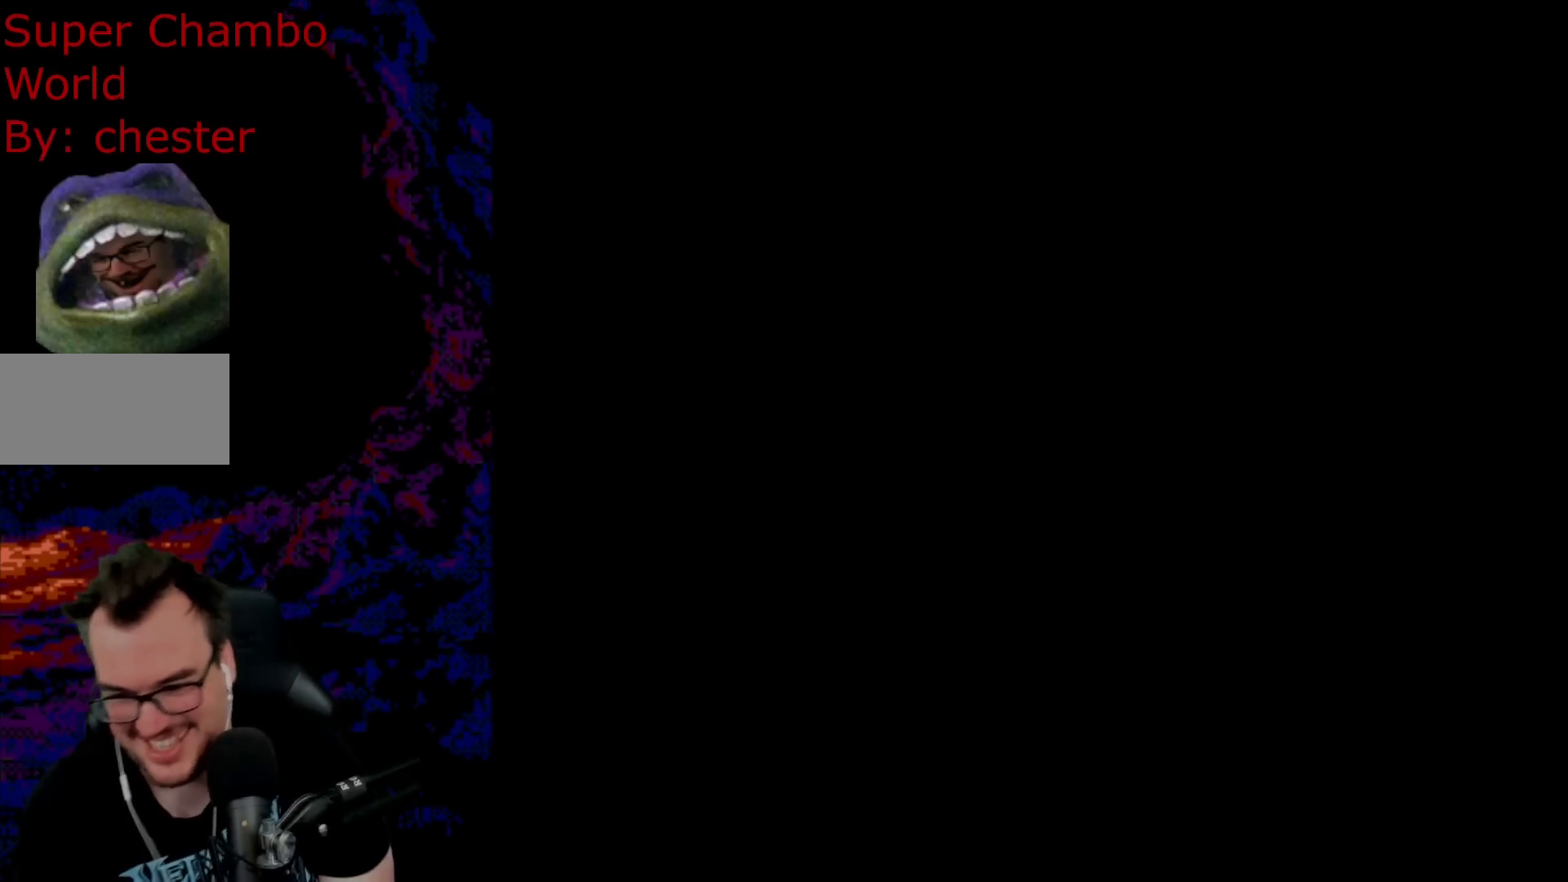
{"buttons": [], "events": []}
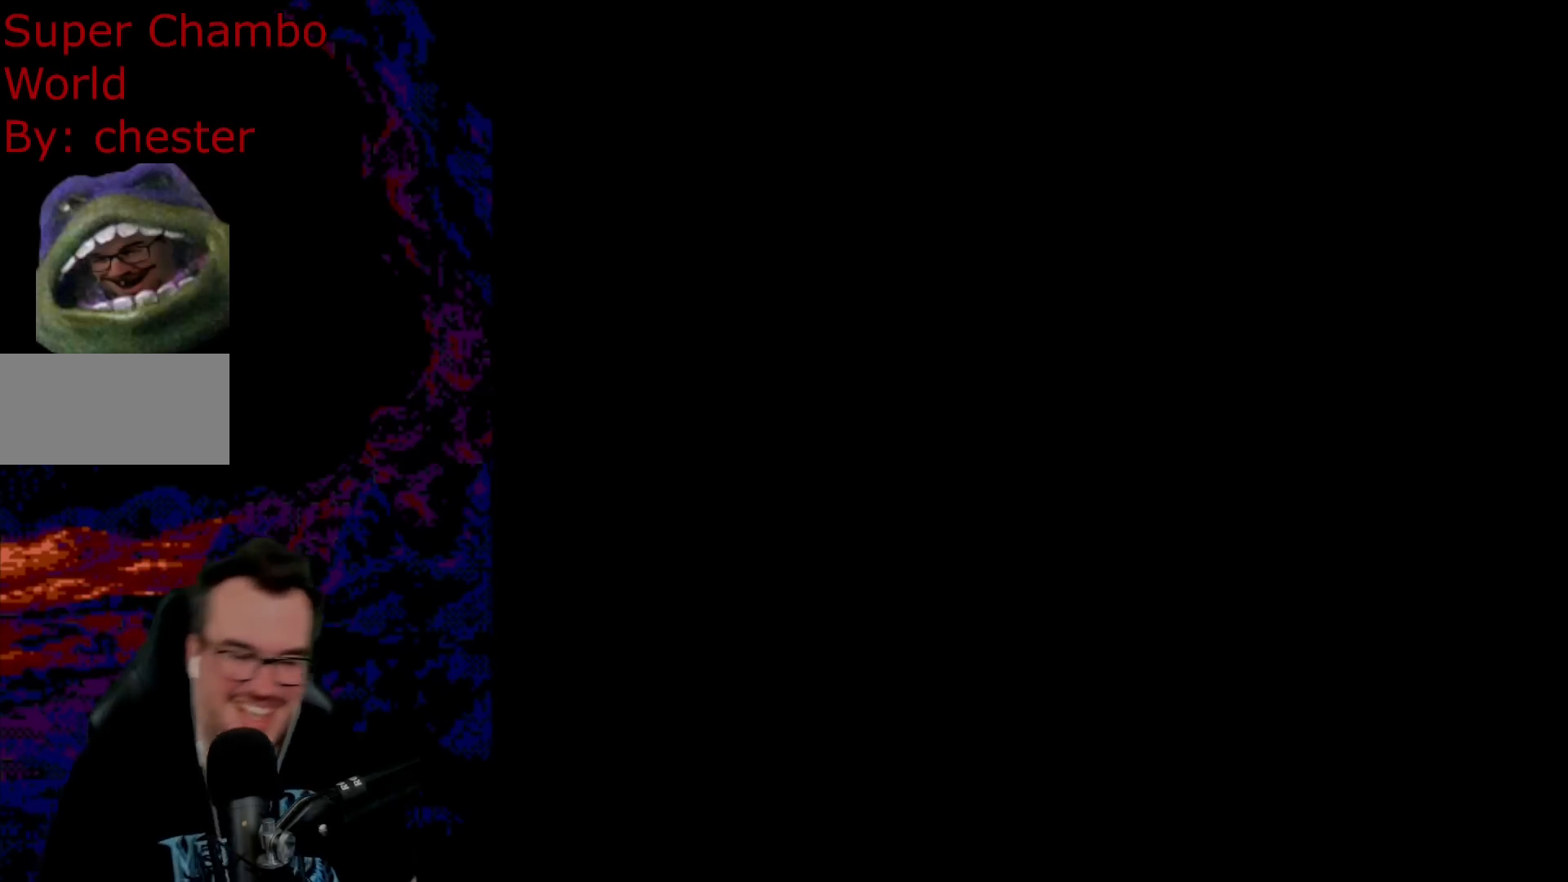
{"buttons": ["X"], "events": [[133, "Y", "down"], [400, "Y", "up"], [433, "X", "down"]]}
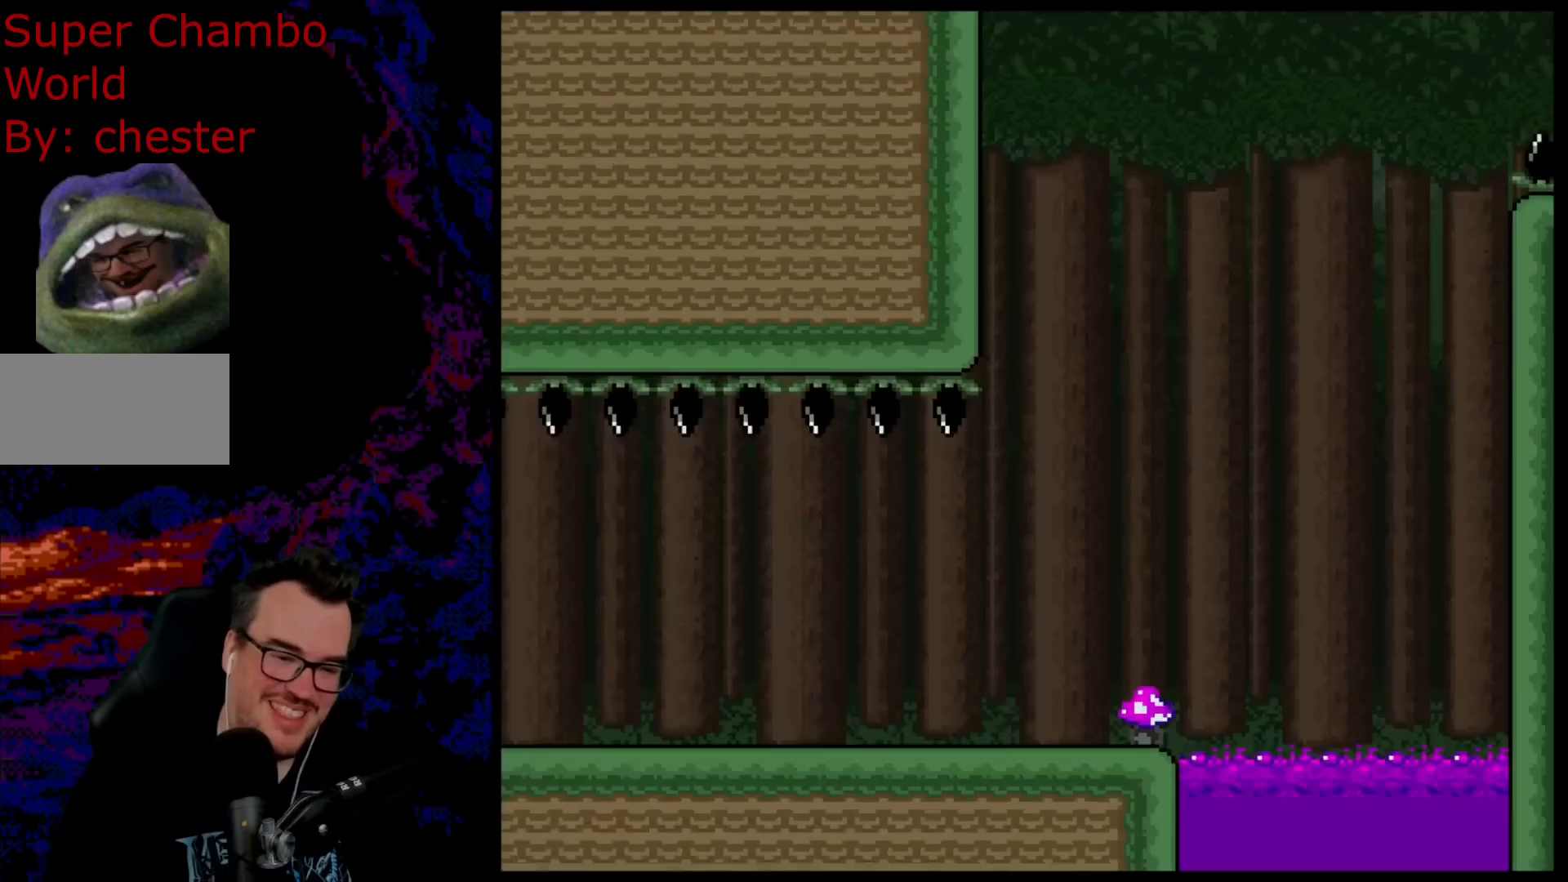
{"buttons": ["X", "DPAD_RIGHT"], "events": [[283, "X", "up"], [383, "DPAD_RIGHT", "down"], [450, "X", "down"]]}
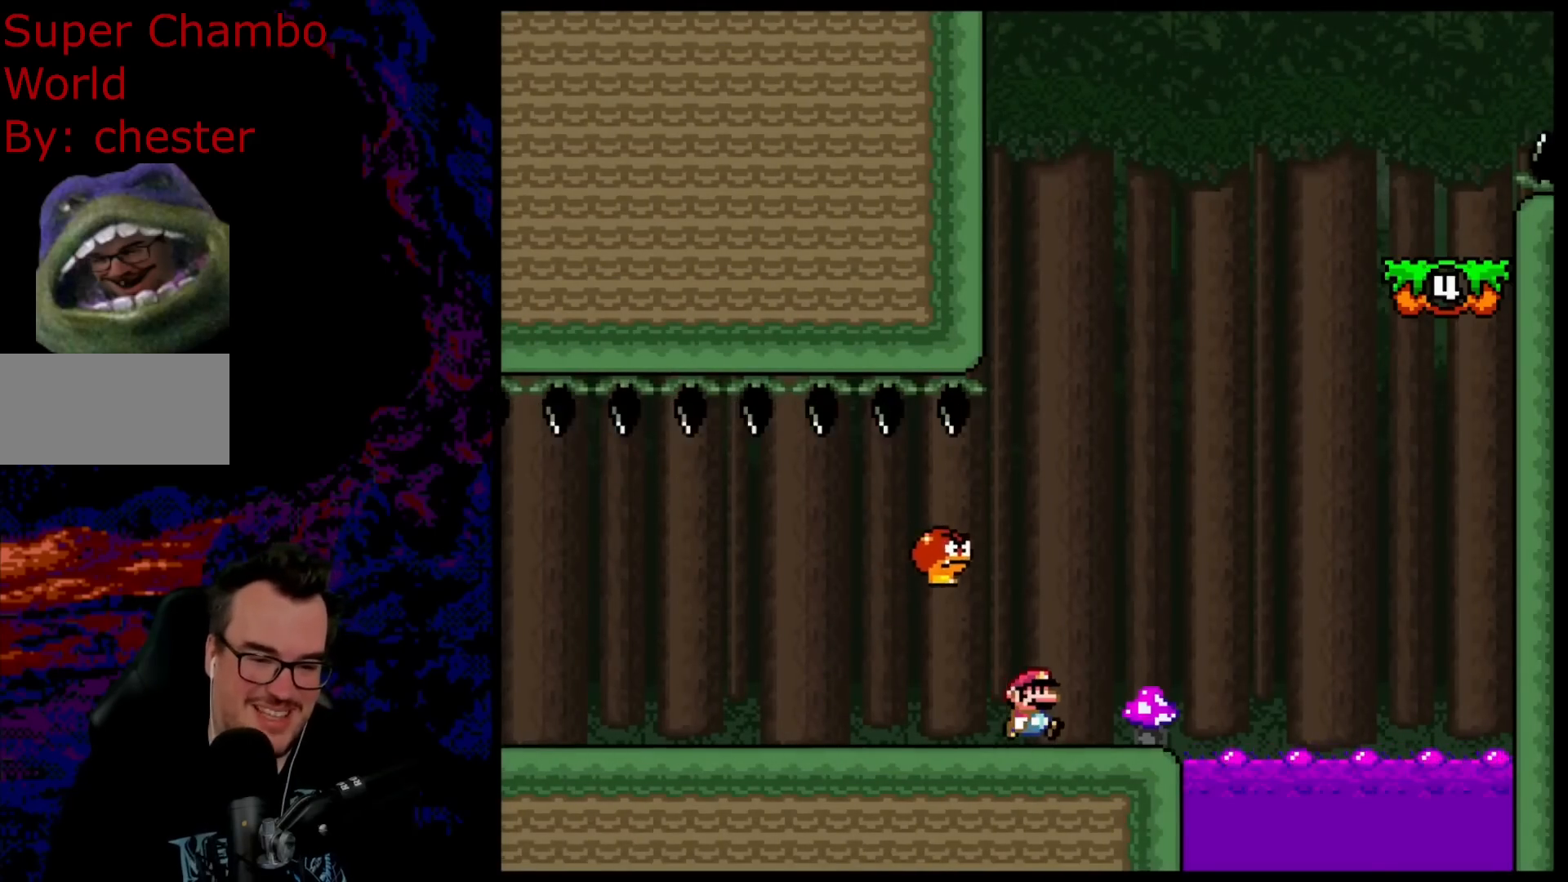
{"buttons": ["B", "Y", "DPAD_LEFT"], "events": [[33, "X", "up"], [150, "Y", "down"], [183, "B", "down"], [267, "DPAD_LEFT", "down"], [267, "DPAD_RIGHT", "up"]]}
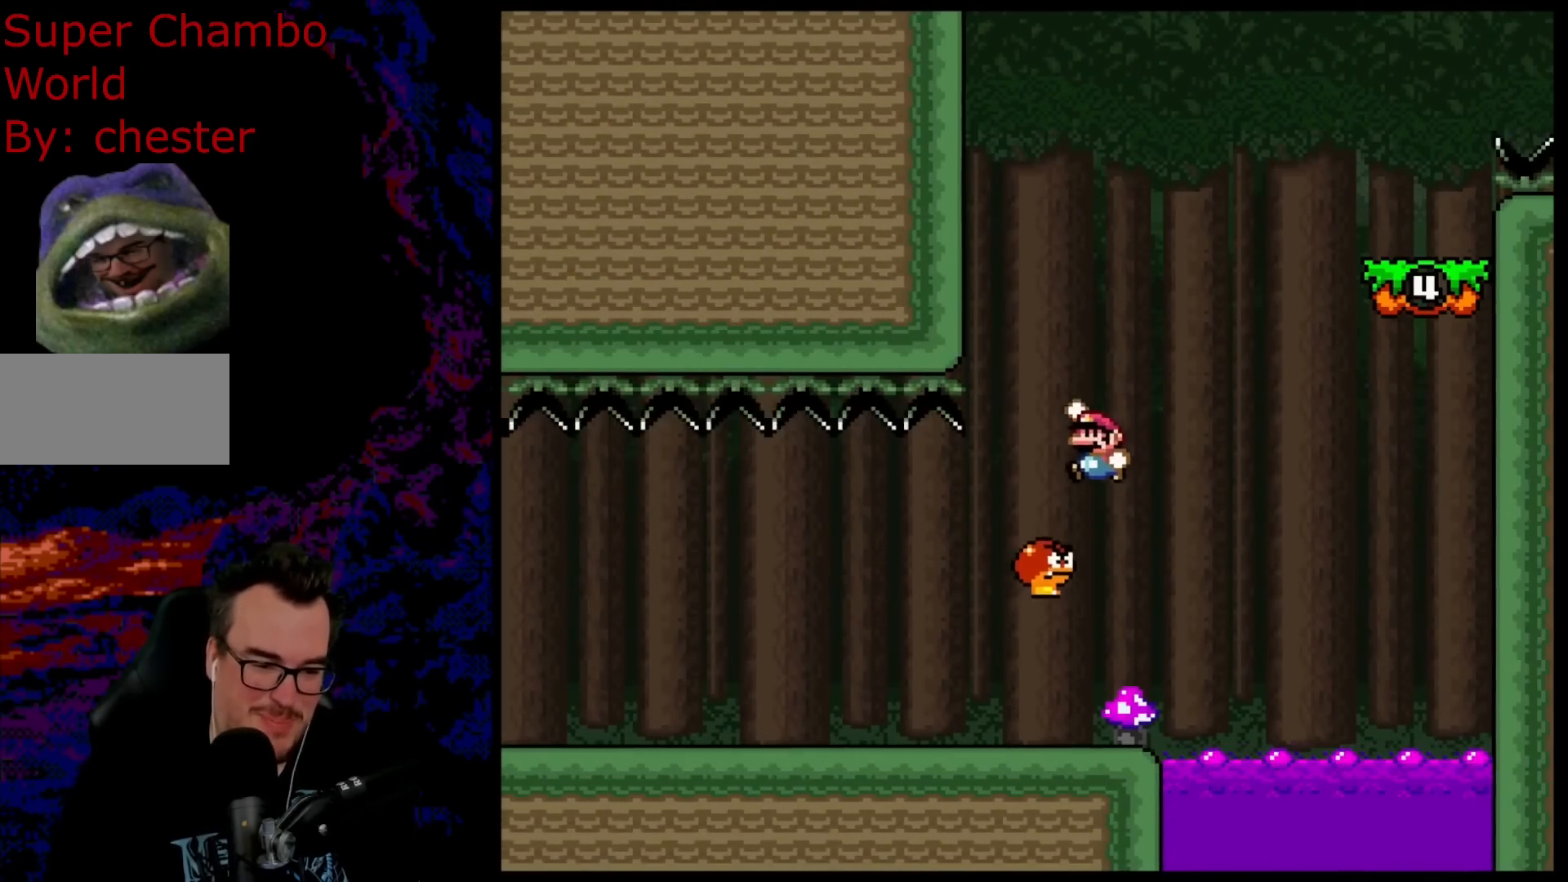
{"buttons": ["B", "Y", "DPAD_RIGHT"], "events": [[17, "DPAD_LEFT", "up"], [83, "DPAD_RIGHT", "down"], [100, "B", "up"], [183, "B", "down"]]}
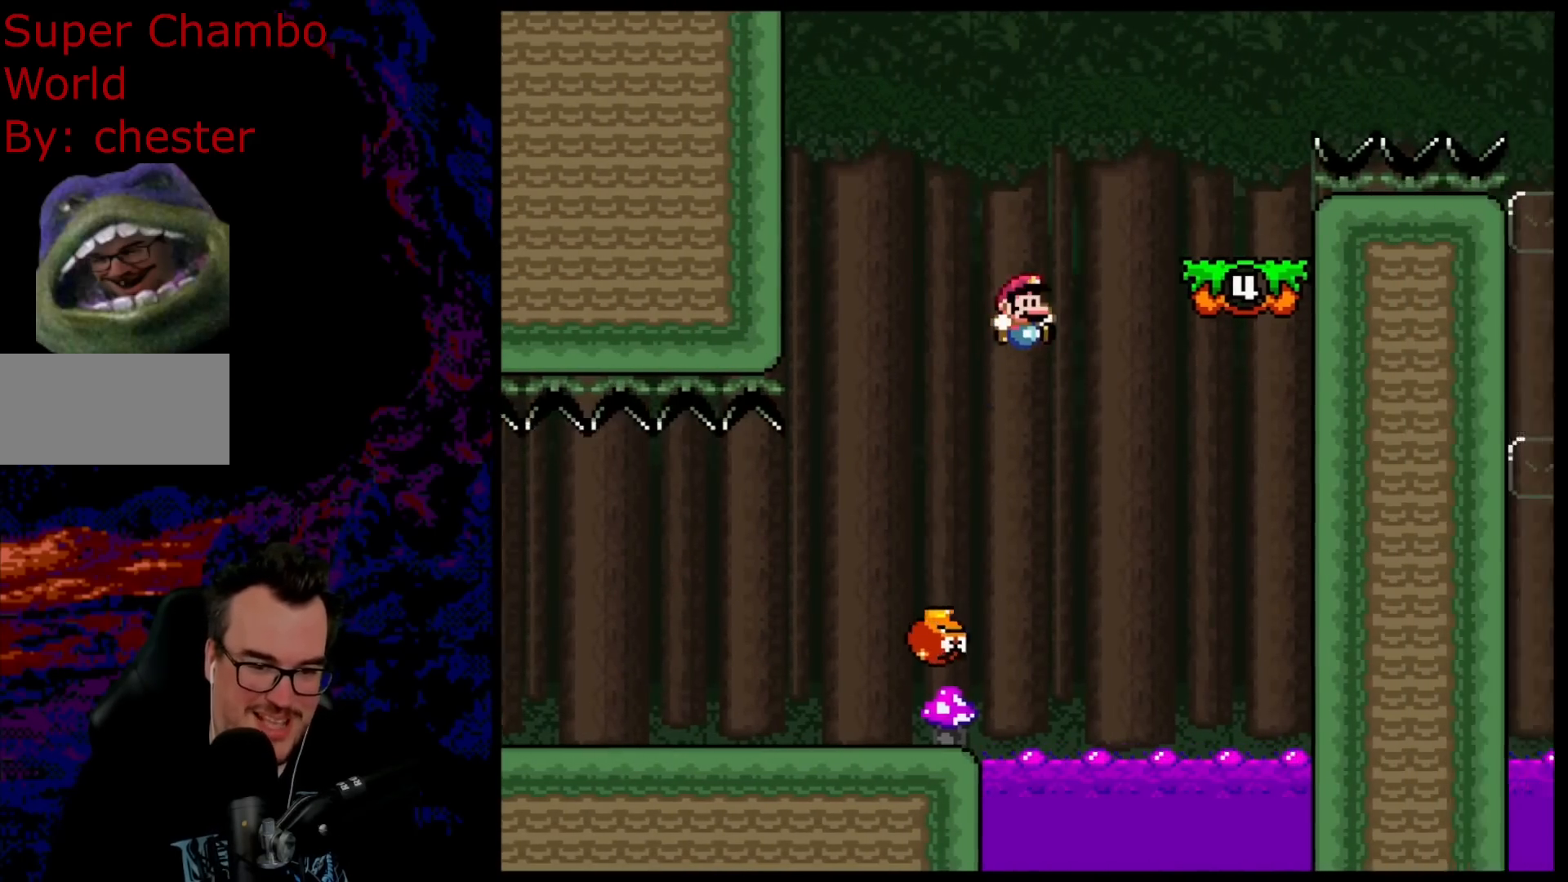
{"buttons": ["B", "Y", "DPAD_RIGHT"], "events": [[267, "B", "up"], [283, "DPAD_LEFT", "down"], [283, "DPAD_RIGHT", "up"], [367, "DPAD_LEFT", "up"], [367, "DPAD_RIGHT", "down"], [433, "B", "down"]]}
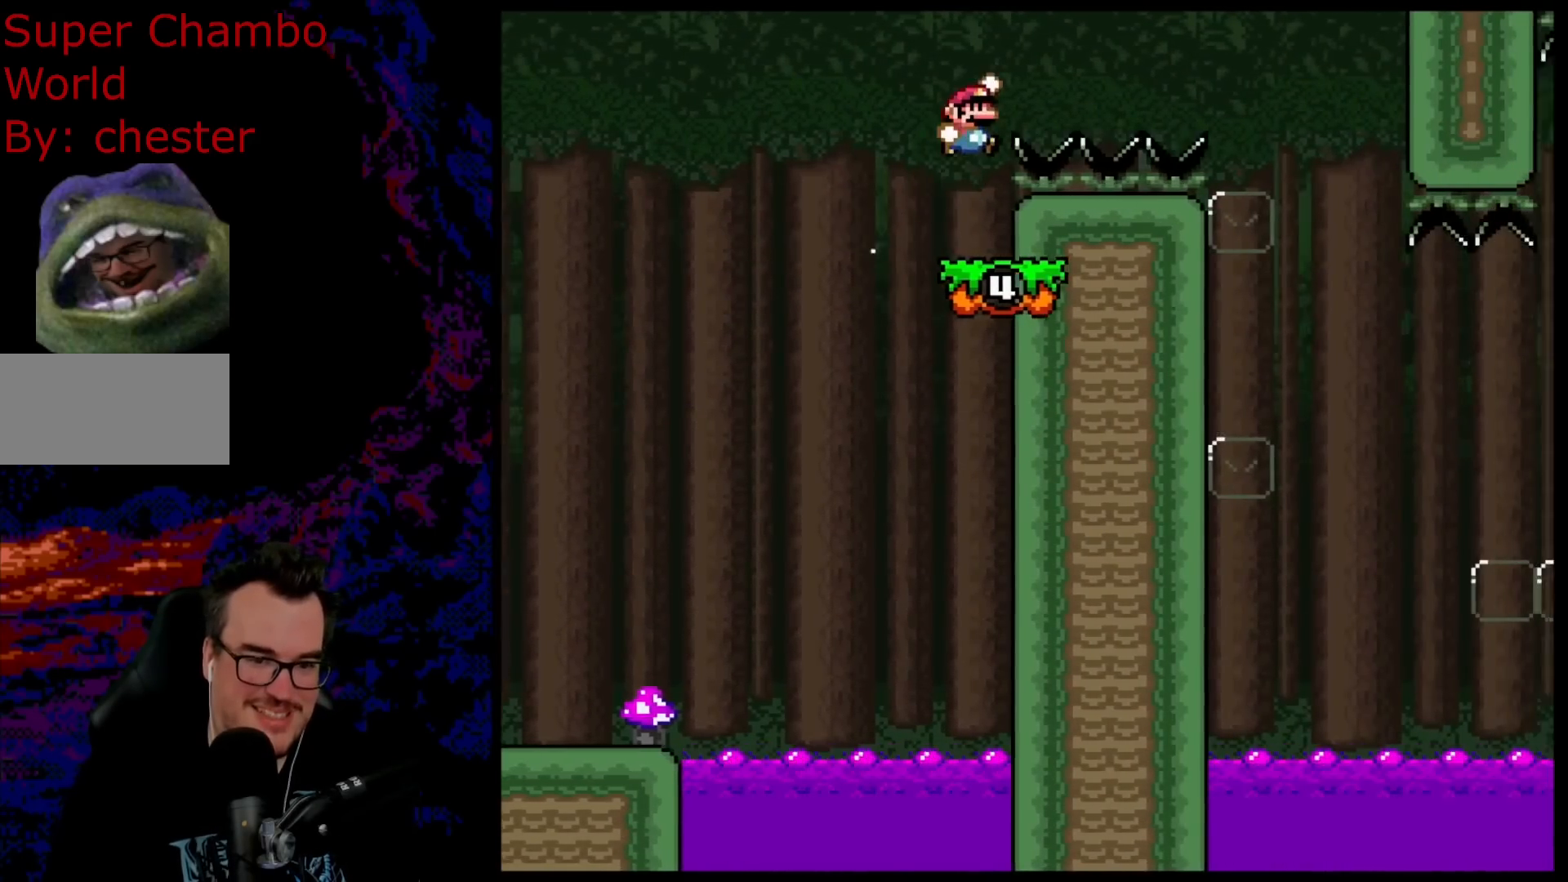
{"buttons": ["B", "Y", "DPAD_RIGHT"], "events": []}
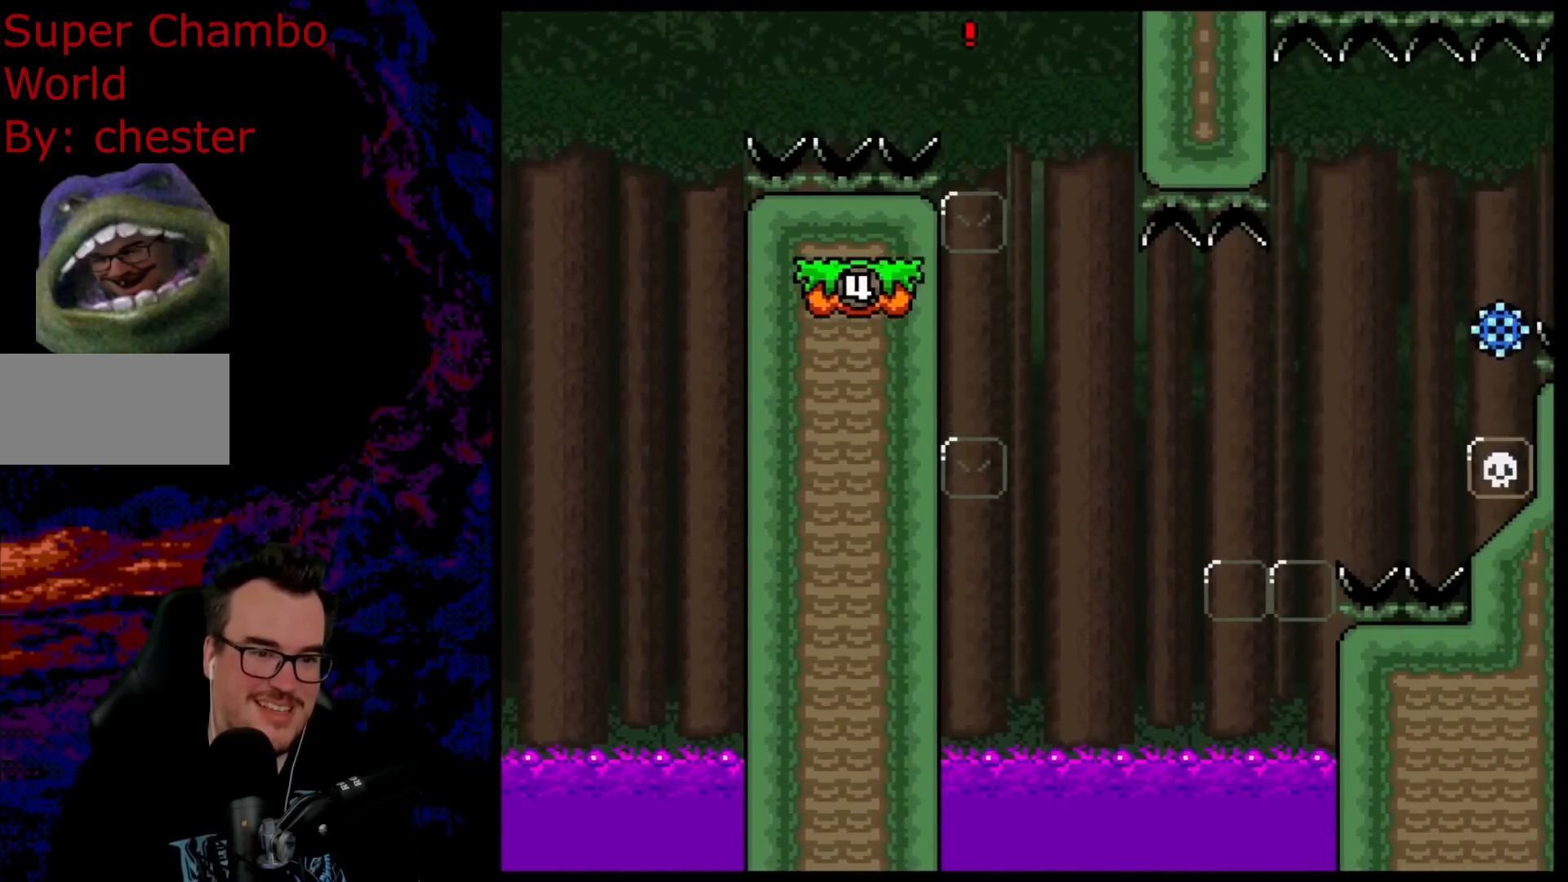
{"buttons": ["X"], "events": [[17, "DPAD_RIGHT", "up"], [50, "DPAD_LEFT", "down"], [183, "DPAD_LEFT", "up"], [383, "B", "up"], [433, "X", "down"], [433, "Y", "up"]]}
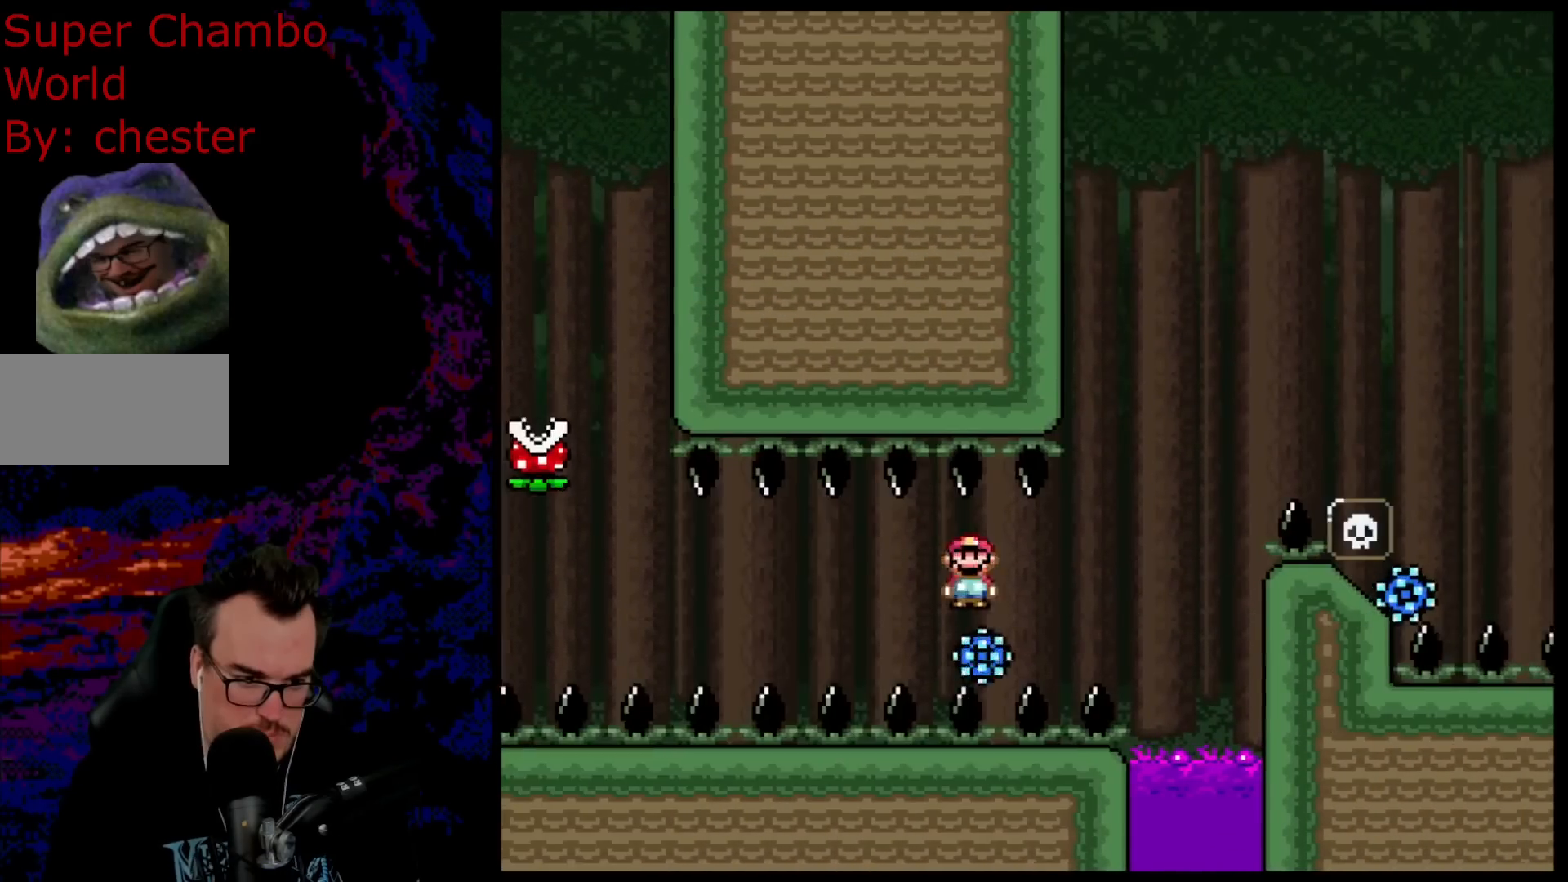
{"buttons": ["A", "X", "DPAD_RIGHT"], "events": [[100, "DPAD_RIGHT", "down"], [317, "A", "down"]]}
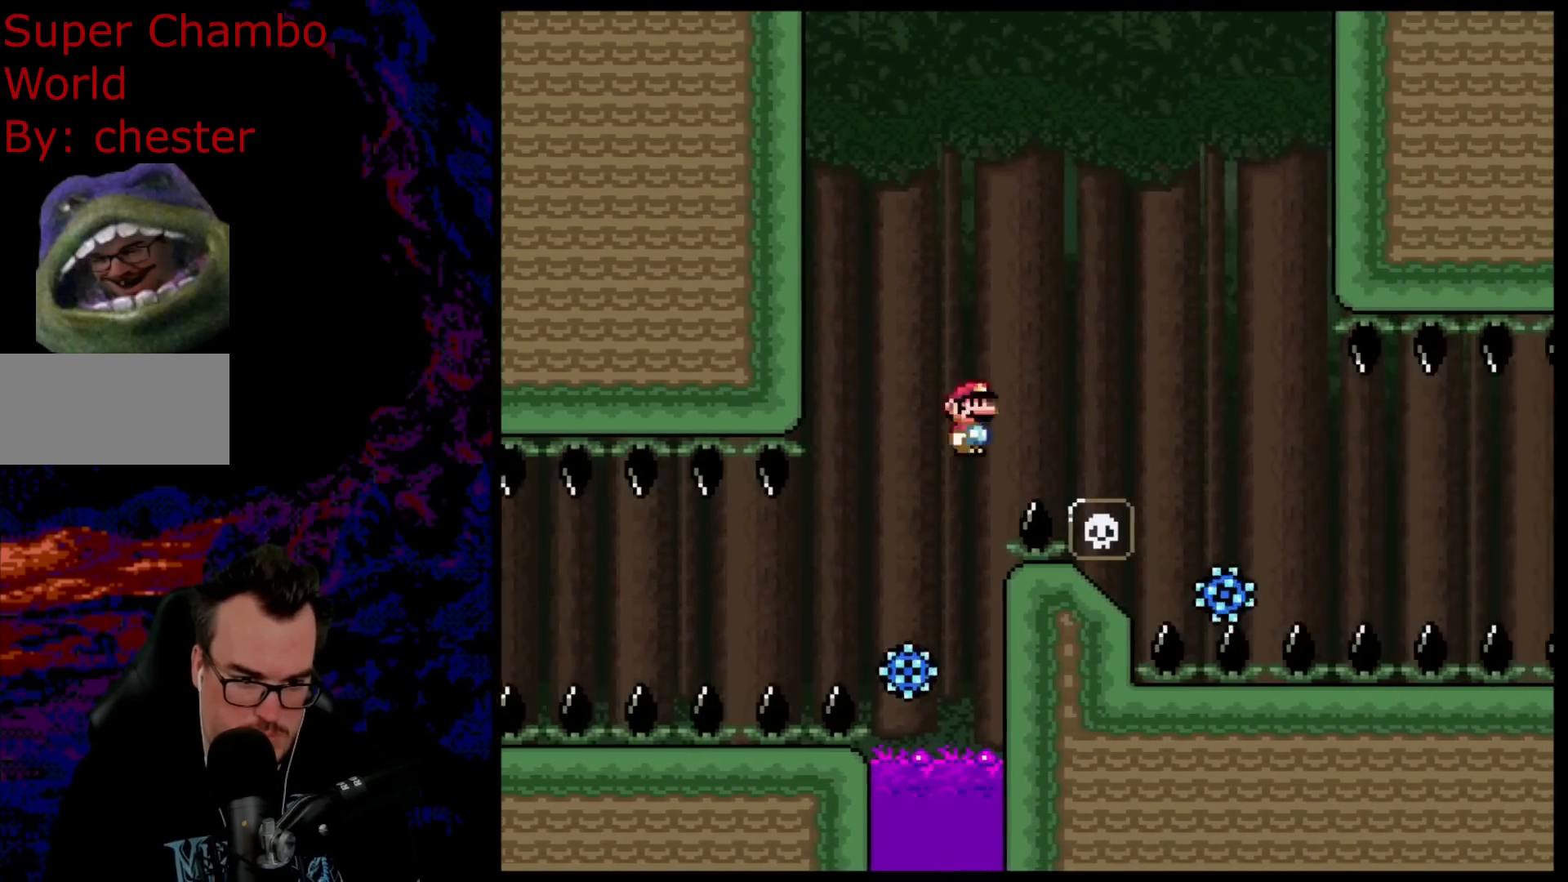
{"buttons": ["X", "DPAD_RIGHT"], "events": [[250, "A", "up"]]}
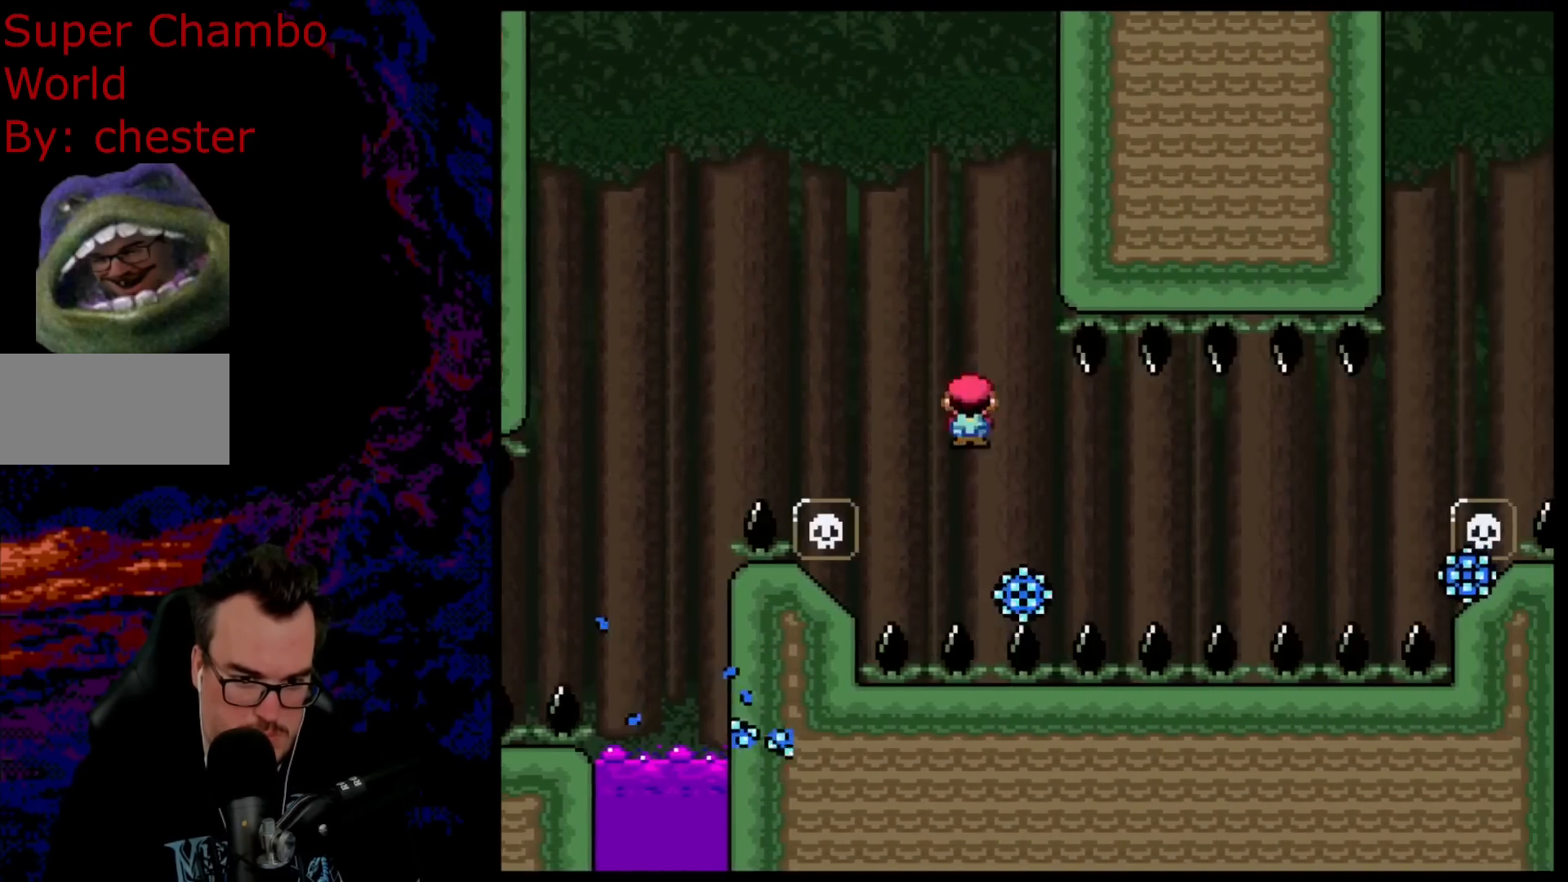
{"buttons": ["A", "X", "DPAD_RIGHT"], "events": [[167, "A", "down"]]}
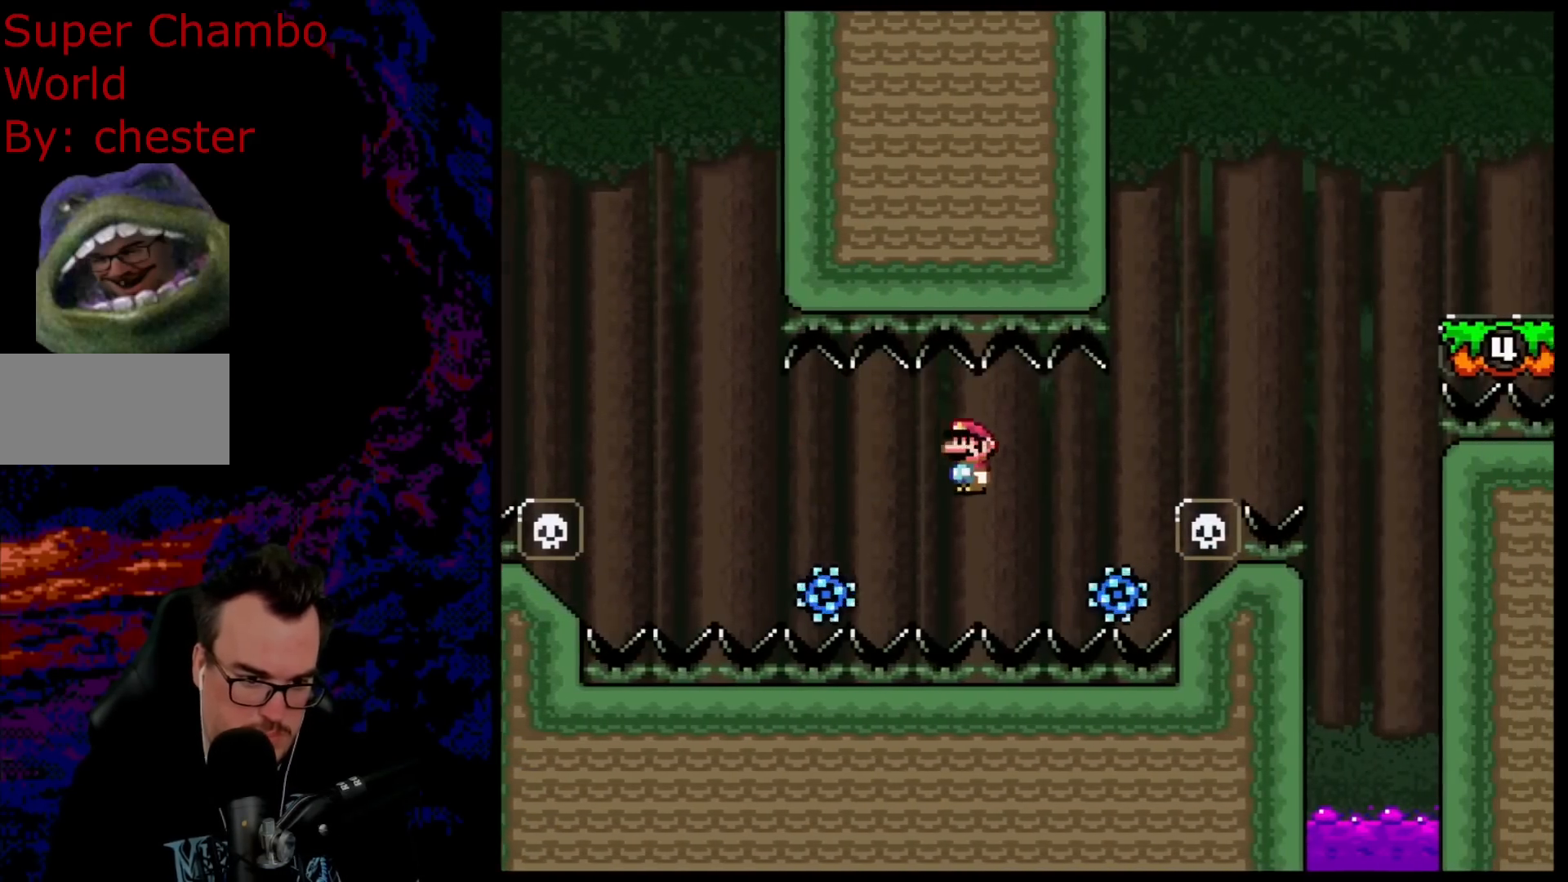
{"buttons": ["A", "X", "DPAD_RIGHT"], "events": []}
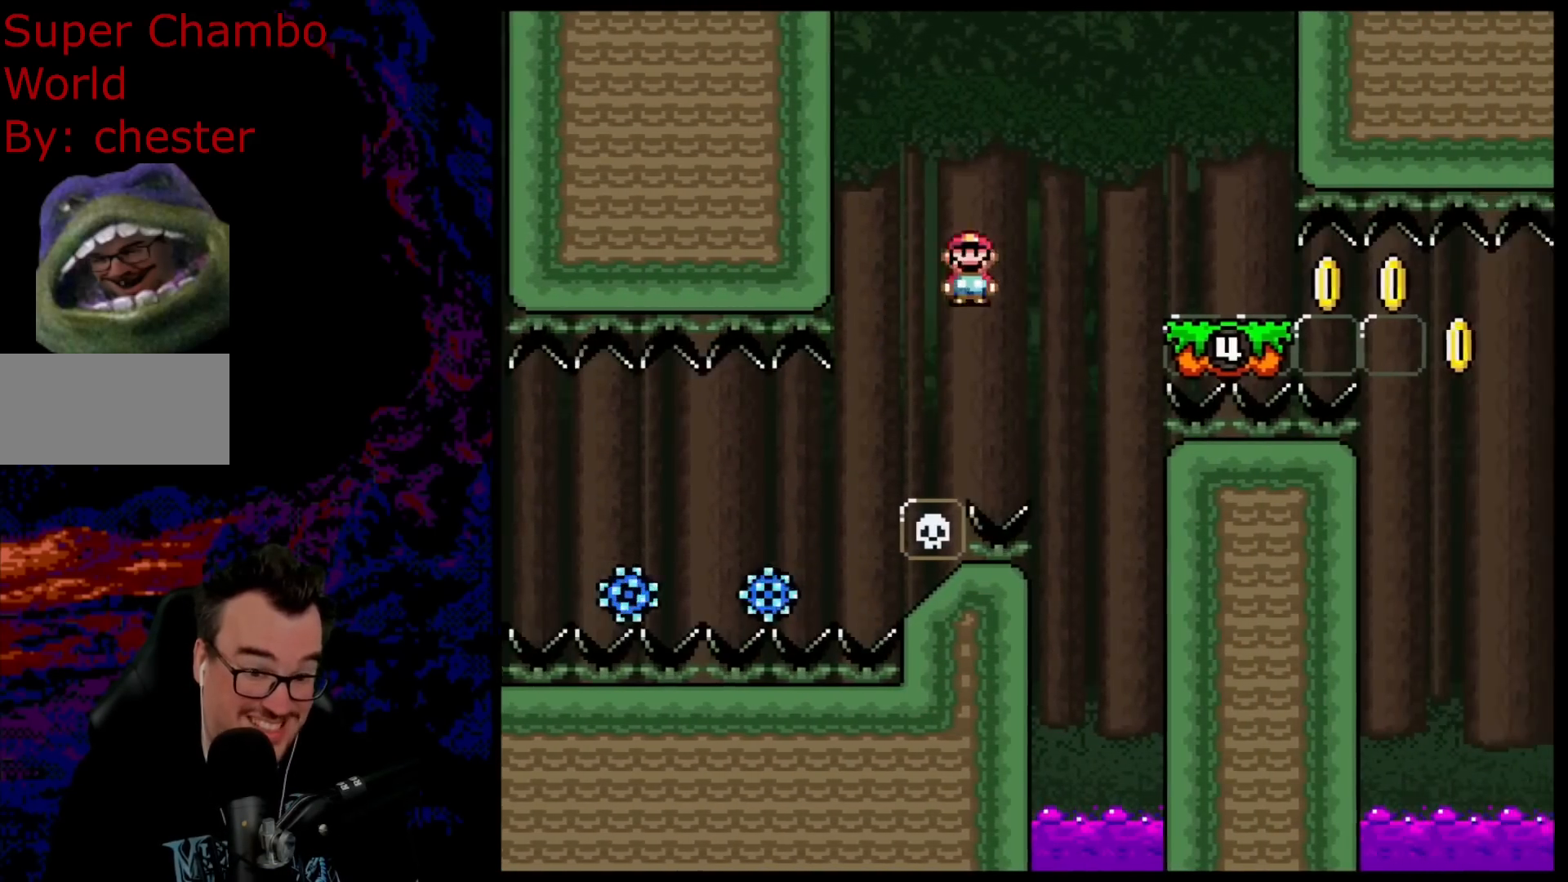
{"buttons": ["A", "X", "DPAD_RIGHT"], "events": []}
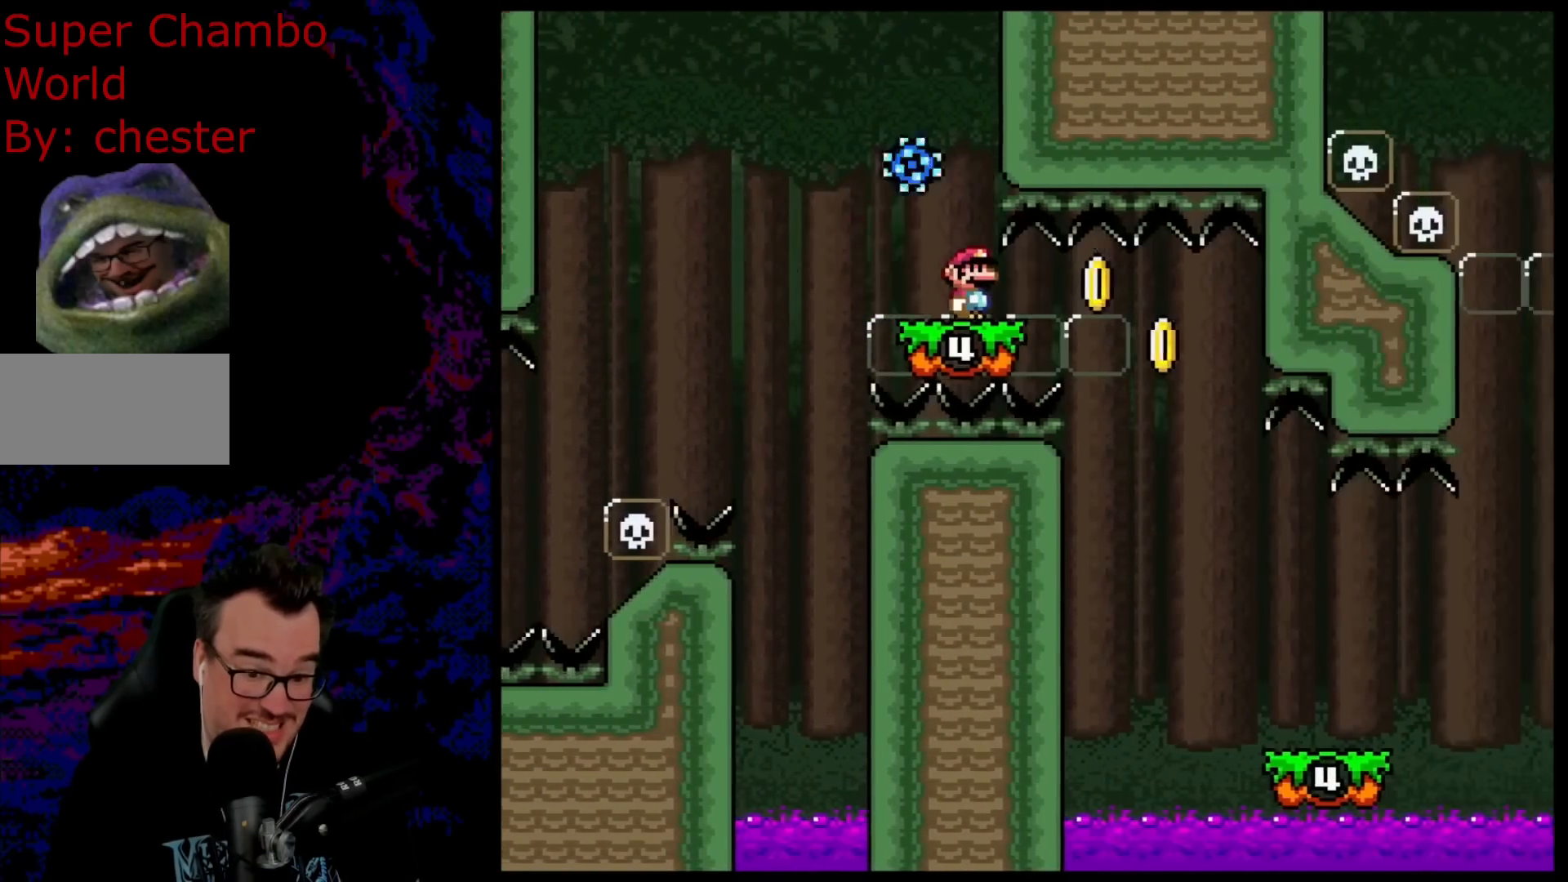
{"buttons": ["X", "DPAD_RIGHT"], "events": [[117, "A", "up"], [400, "DPAD_RIGHT", "up"], [417, "DPAD_LEFT", "down"], [483, "DPAD_LEFT", "up"], [500, "DPAD_RIGHT", "down"]]}